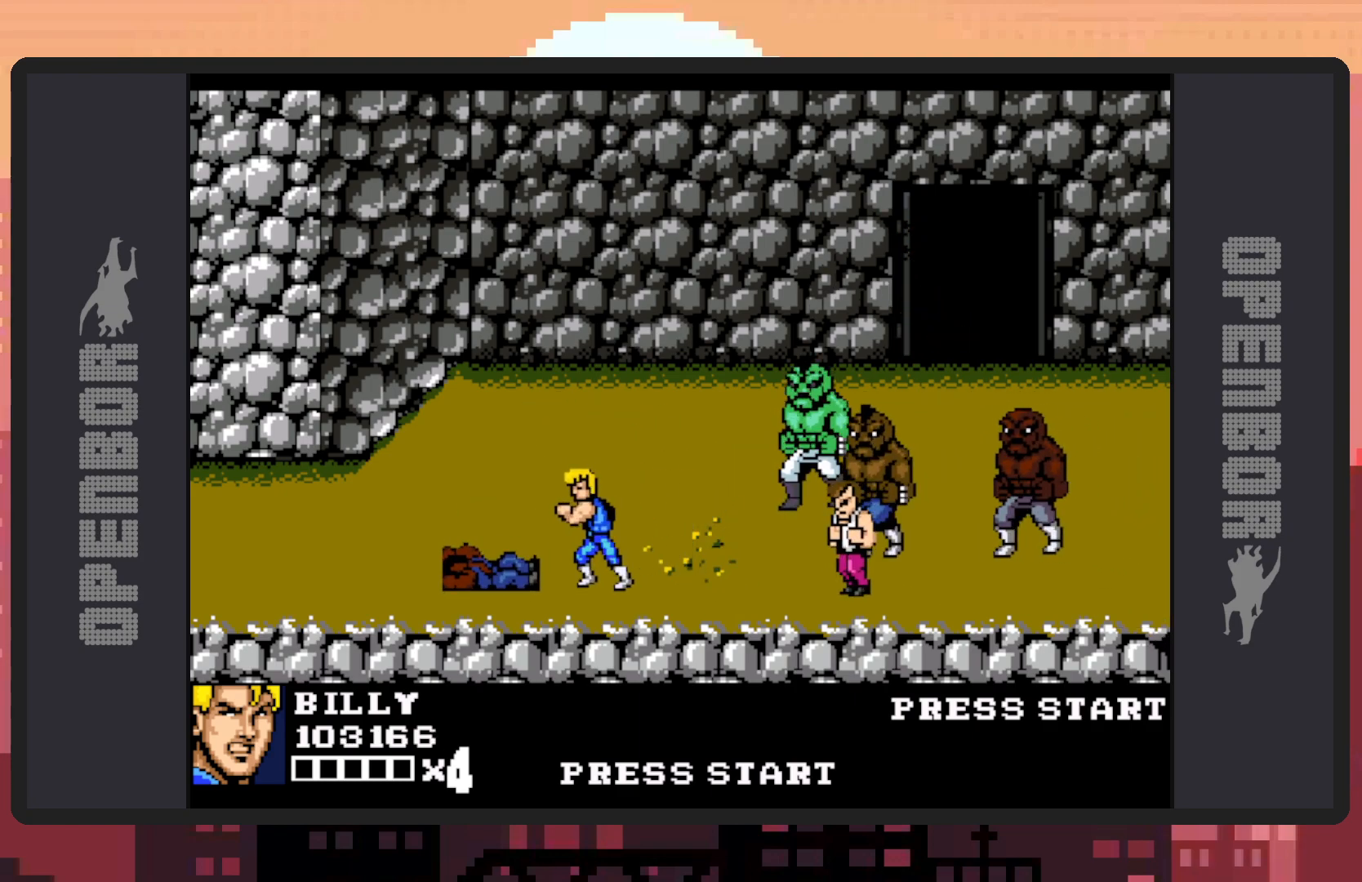
Gameplay with a controller (Nintendo layout); each line is a JSON object with the inputs held at the frame after it. "events" lists button and stick changes between this image and that frame as [ms after this image, input, new state], when the widget could be followed in between. Not read: L2 L3 R2 R3 left_stick right_stick.
{"buttons": ["DPAD_LEFT"], "events": [[133, "Y", "down"], [183, "Y", "up"], [233, "Y", "down"], [267, "Y", "up"], [317, "Y", "down"], [367, "Y", "up"], [400, "Y", "down"], [450, "Y", "up"]]}
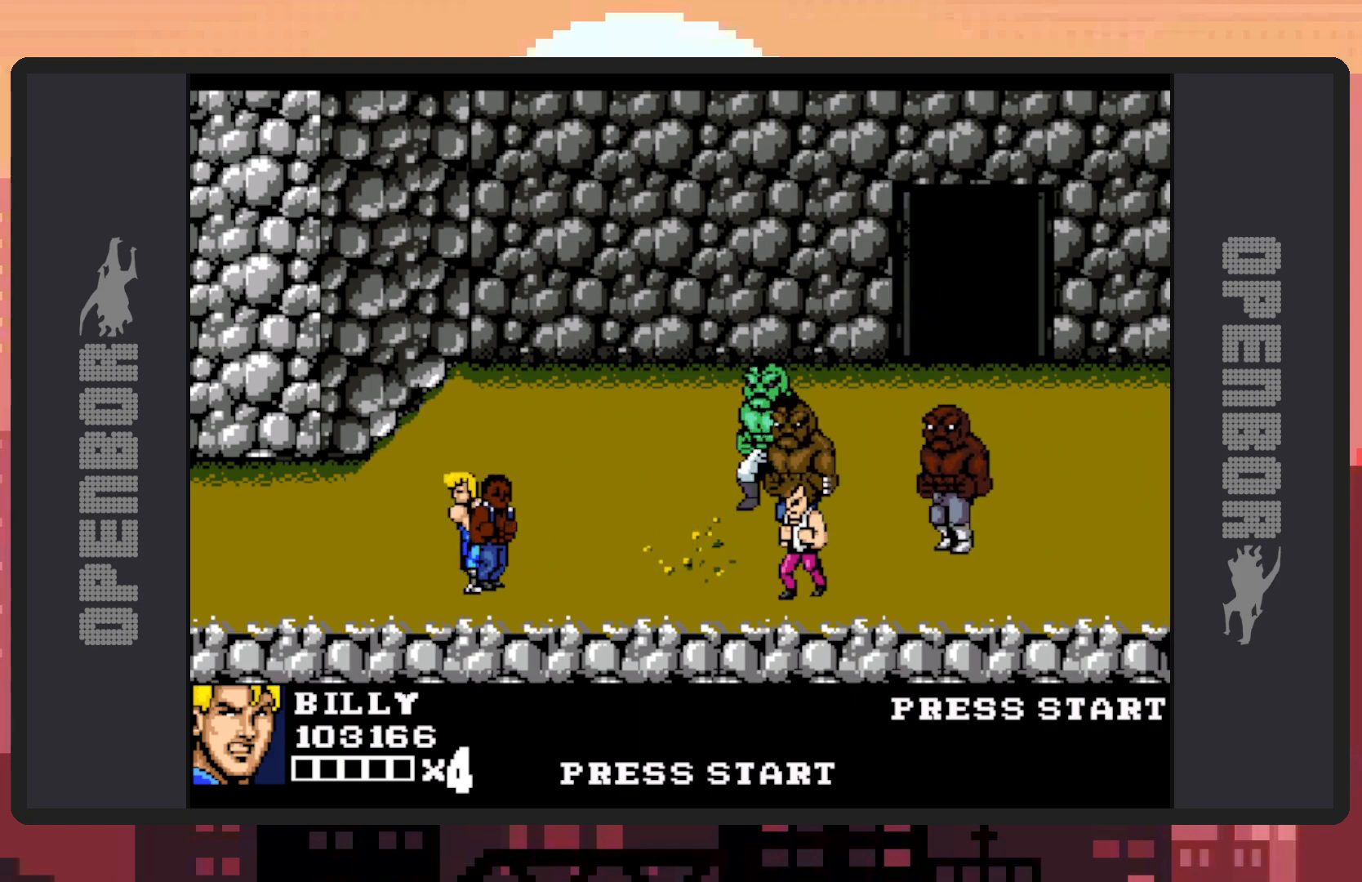
{"buttons": ["DPAD_RIGHT"], "events": [[17, "Y", "down"], [34, "Y", "up"], [84, "Y", "down"], [117, "DPAD_LEFT", "up"], [134, "Y", "up"], [167, "Y", "down"], [217, "Y", "up"], [234, "DPAD_RIGHT", "down"], [267, "Y", "down"], [301, "Y", "up"], [351, "Y", "down"], [384, "Y", "up"], [434, "Y", "down"], [484, "Y", "up"]]}
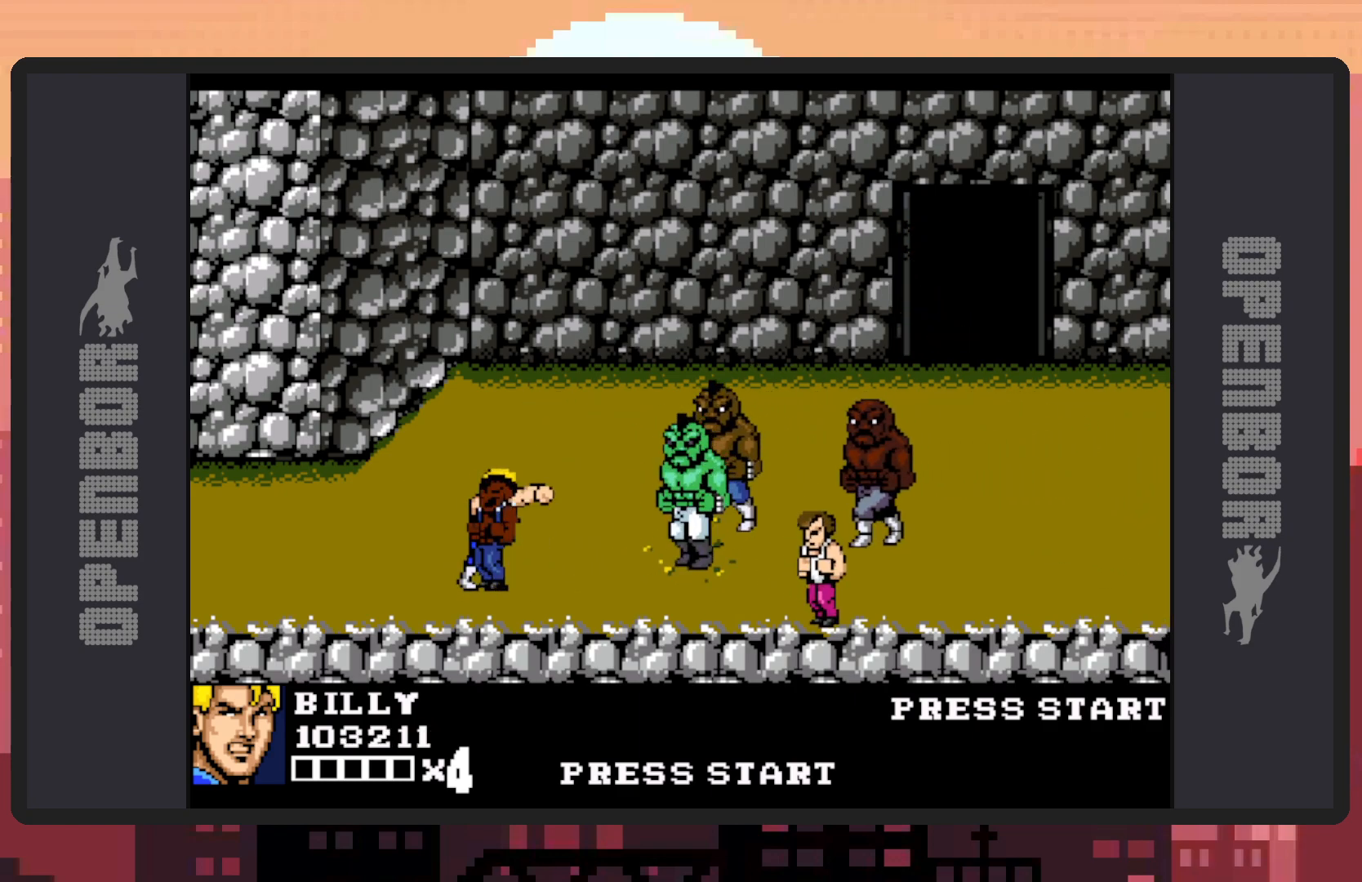
{"buttons": ["Y"], "events": [[33, "DPAD_RIGHT", "up"], [33, "Y", "down"], [66, "Y", "up"], [116, "Y", "down"], [167, "Y", "up"], [200, "Y", "down"], [250, "Y", "up"], [300, "Y", "down"], [333, "Y", "up"], [383, "Y", "down"], [433, "Y", "up"], [467, "Y", "down"]]}
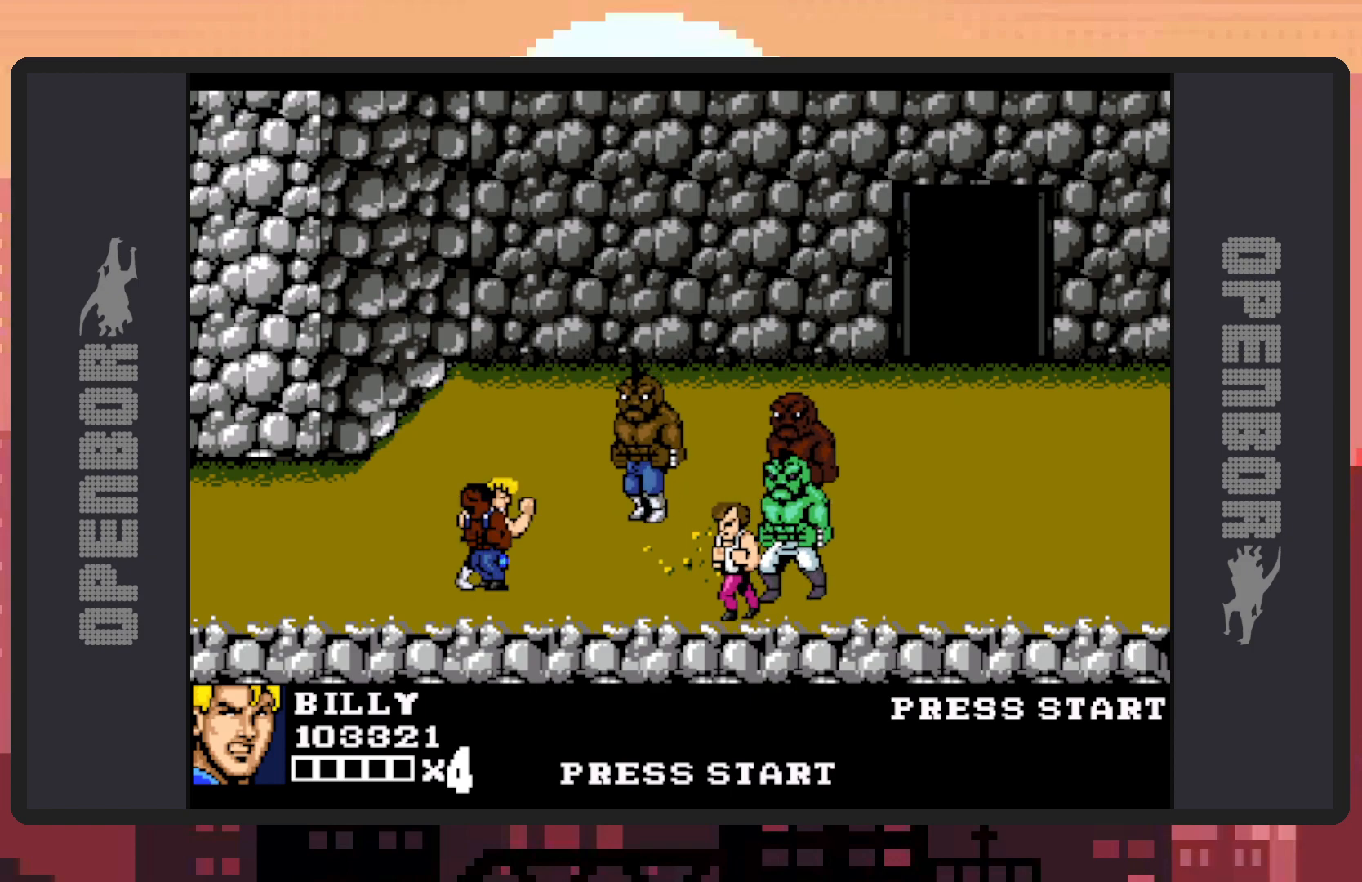
{"buttons": [], "events": [[17, "Y", "up"], [67, "Y", "down"], [117, "Y", "up"], [150, "Y", "down"], [200, "Y", "up"], [250, "Y", "down"], [284, "Y", "up"], [334, "Y", "down"], [384, "Y", "up"], [417, "Y", "down"], [451, "Y", "up"]]}
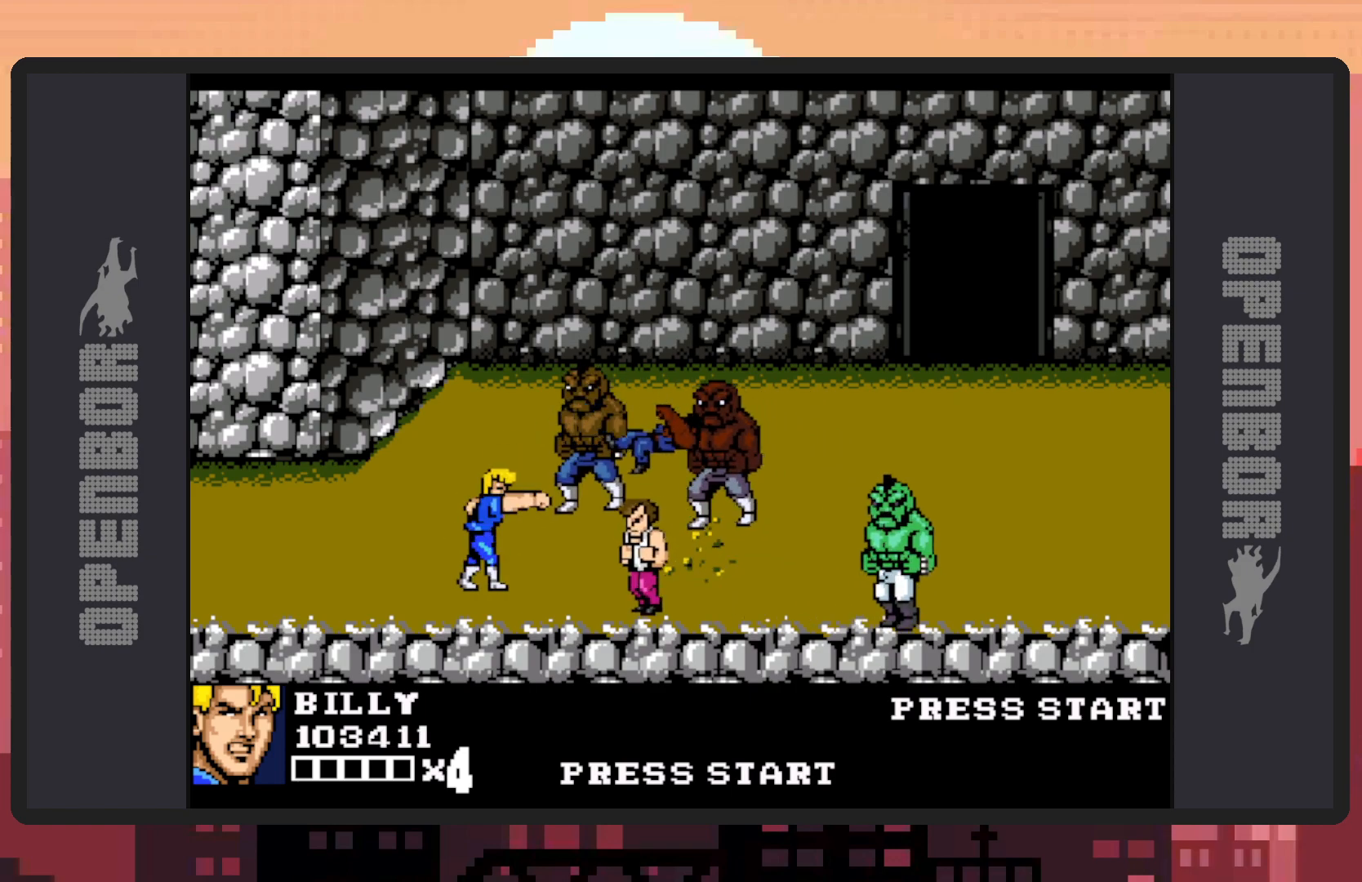
{"buttons": ["DPAD_UP", "DPAD_RIGHT"], "events": [[167, "DPAD_LEFT", "down"], [267, "DPAD_UP", "down"], [383, "DPAD_LEFT", "up"], [484, "DPAD_RIGHT", "down"]]}
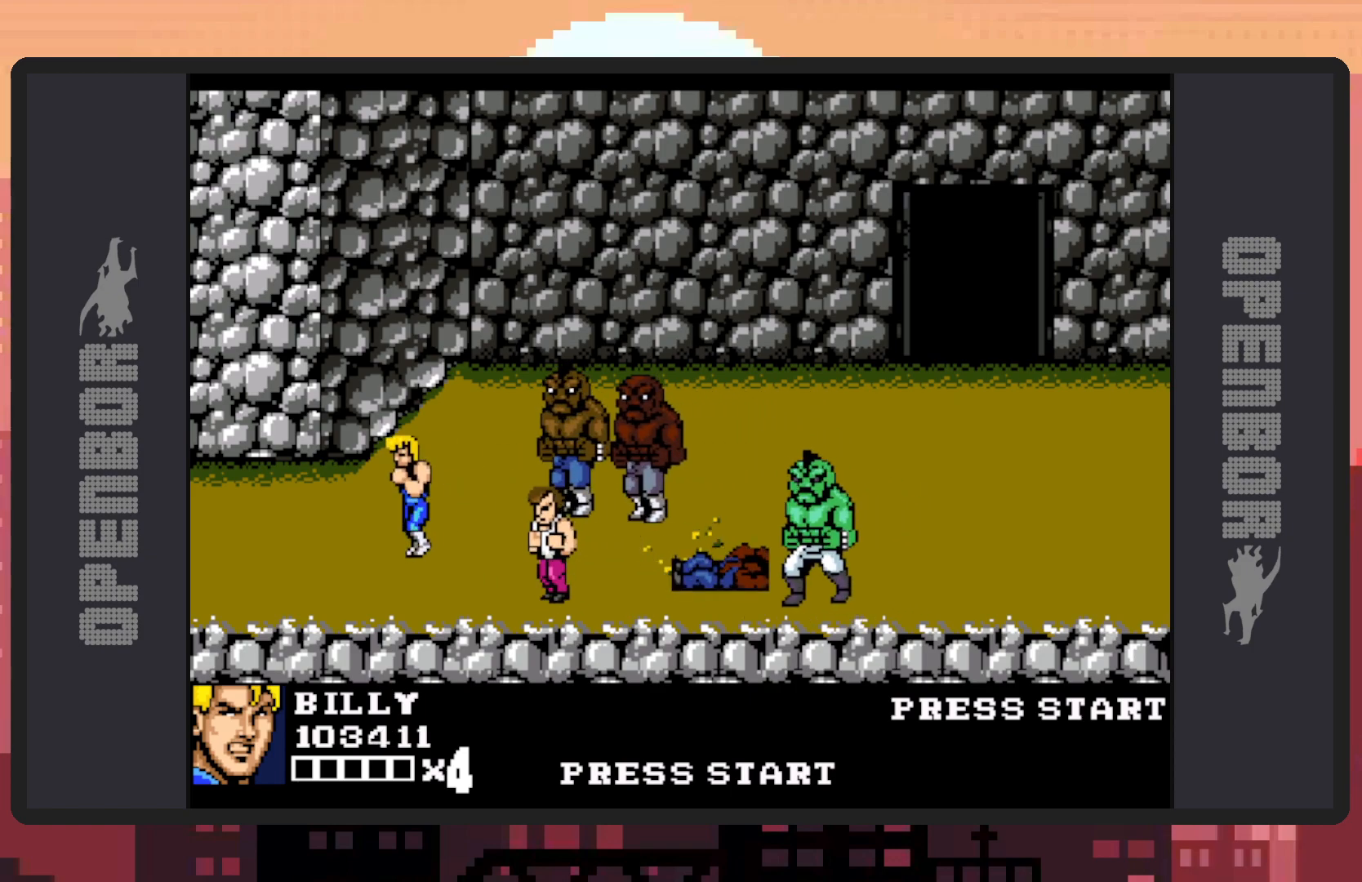
{"buttons": ["Y"], "events": [[150, "DPAD_UP", "up"], [234, "Y", "down"], [267, "DPAD_RIGHT", "up"], [267, "Y", "up"], [317, "Y", "down"], [367, "Y", "up"], [401, "Y", "down"], [451, "Y", "up"], [501, "Y", "down"]]}
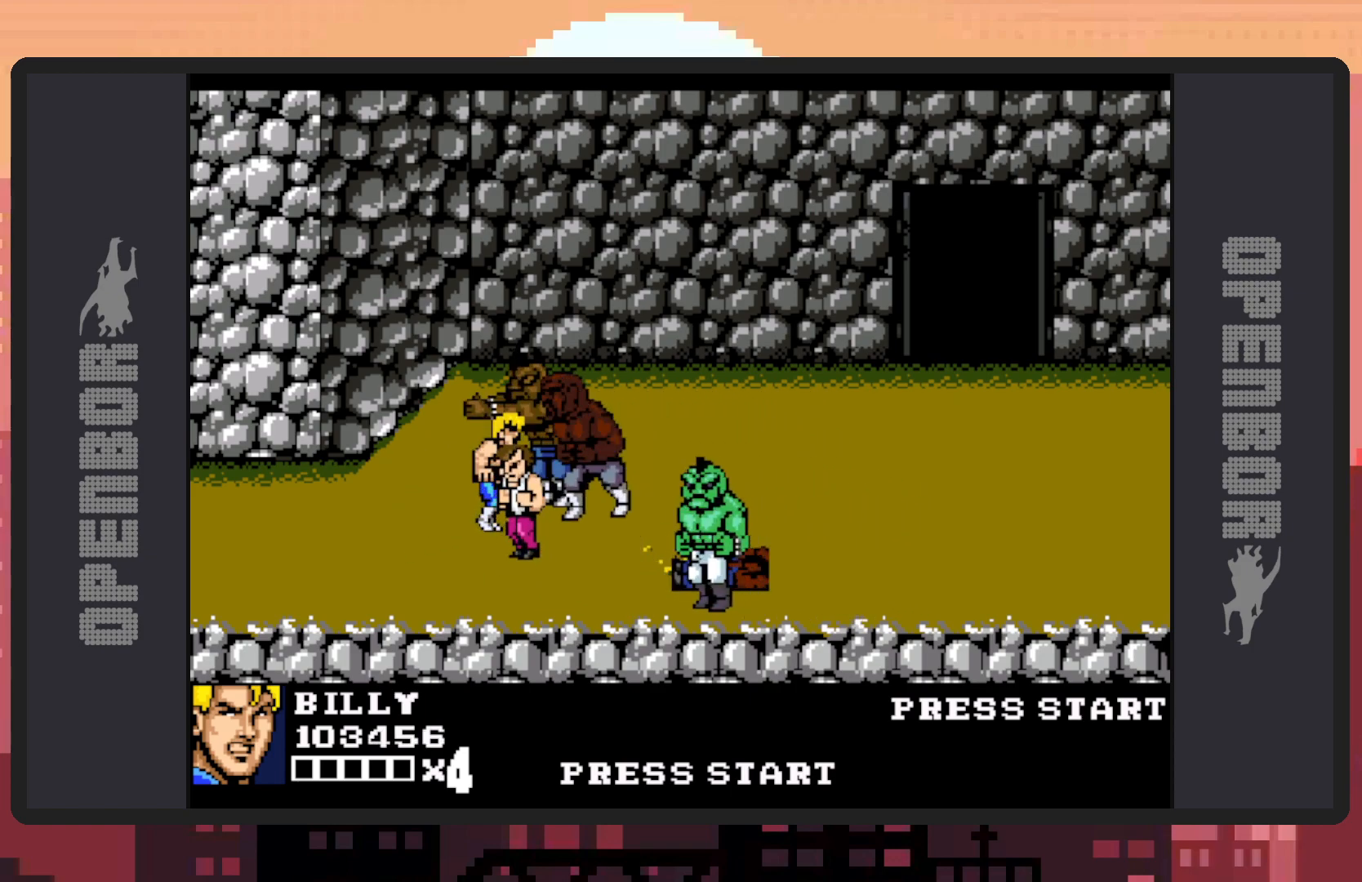
{"buttons": [], "events": [[33, "Y", "up"], [83, "Y", "down"], [116, "Y", "up"], [167, "Y", "down"], [217, "Y", "up"], [267, "Y", "down"], [300, "Y", "up"], [350, "Y", "down"], [400, "Y", "up"]]}
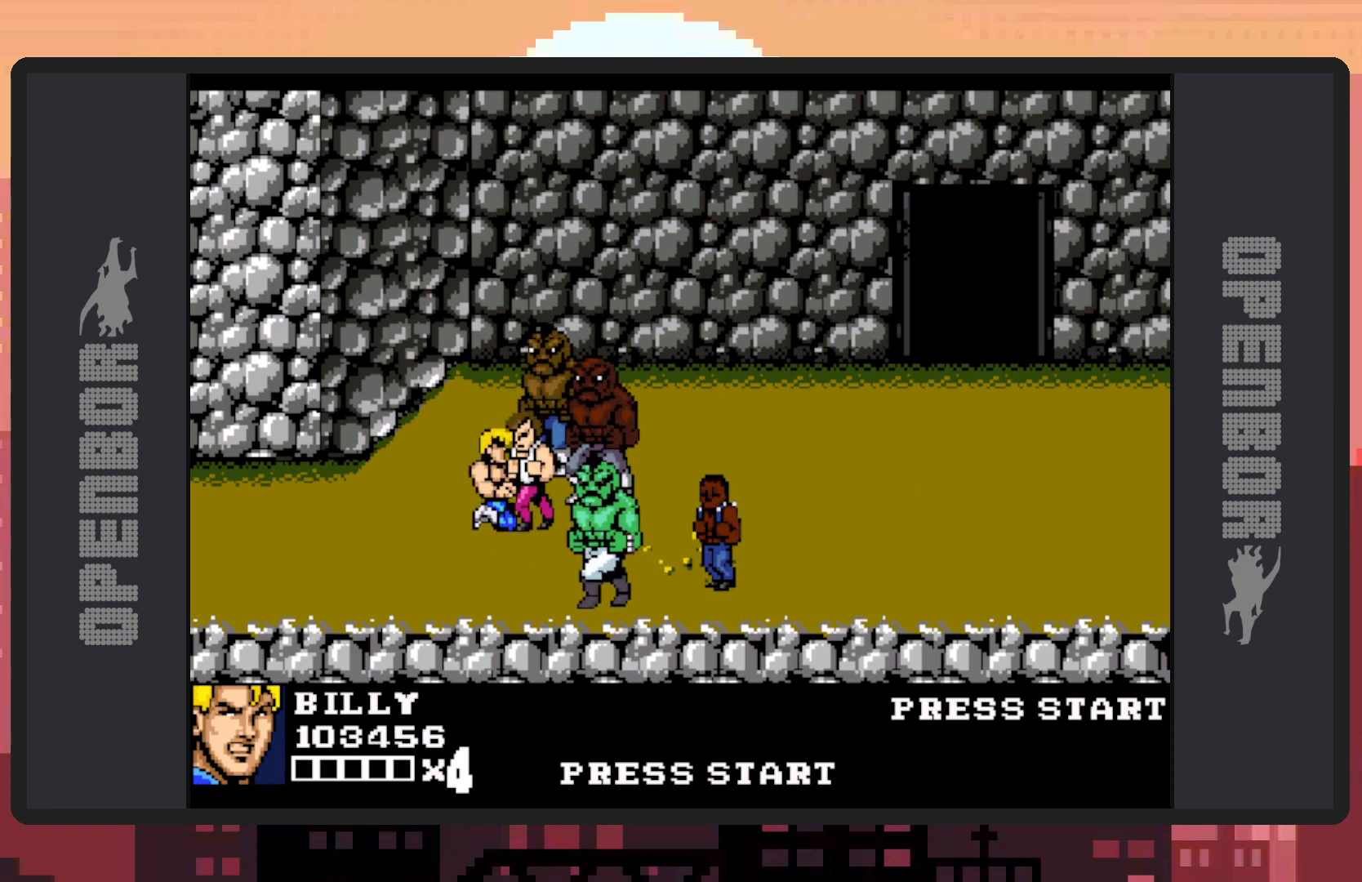
{"buttons": [], "events": [[34, "A", "down"], [250, "A", "up"]]}
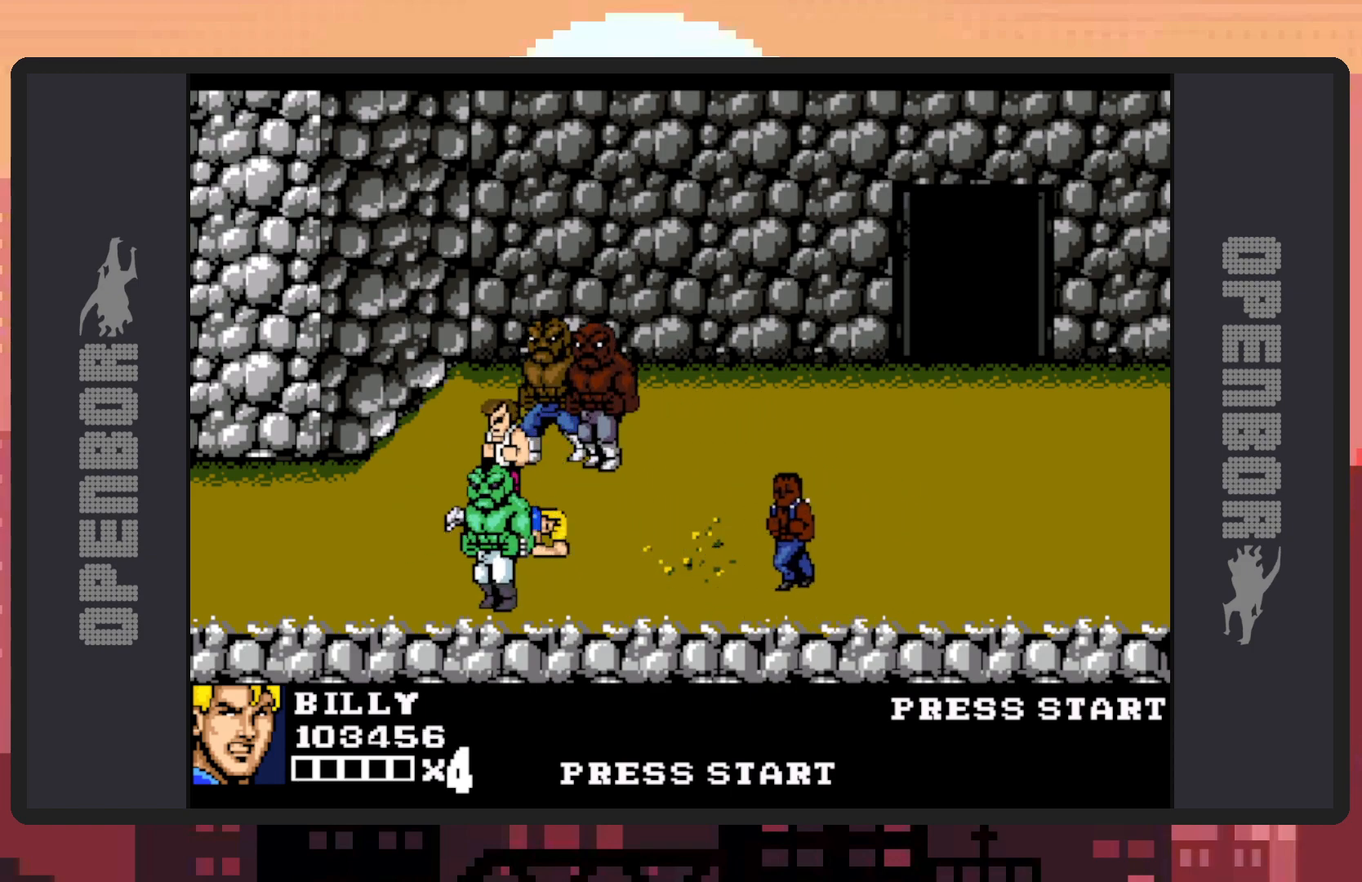
{"buttons": [], "events": []}
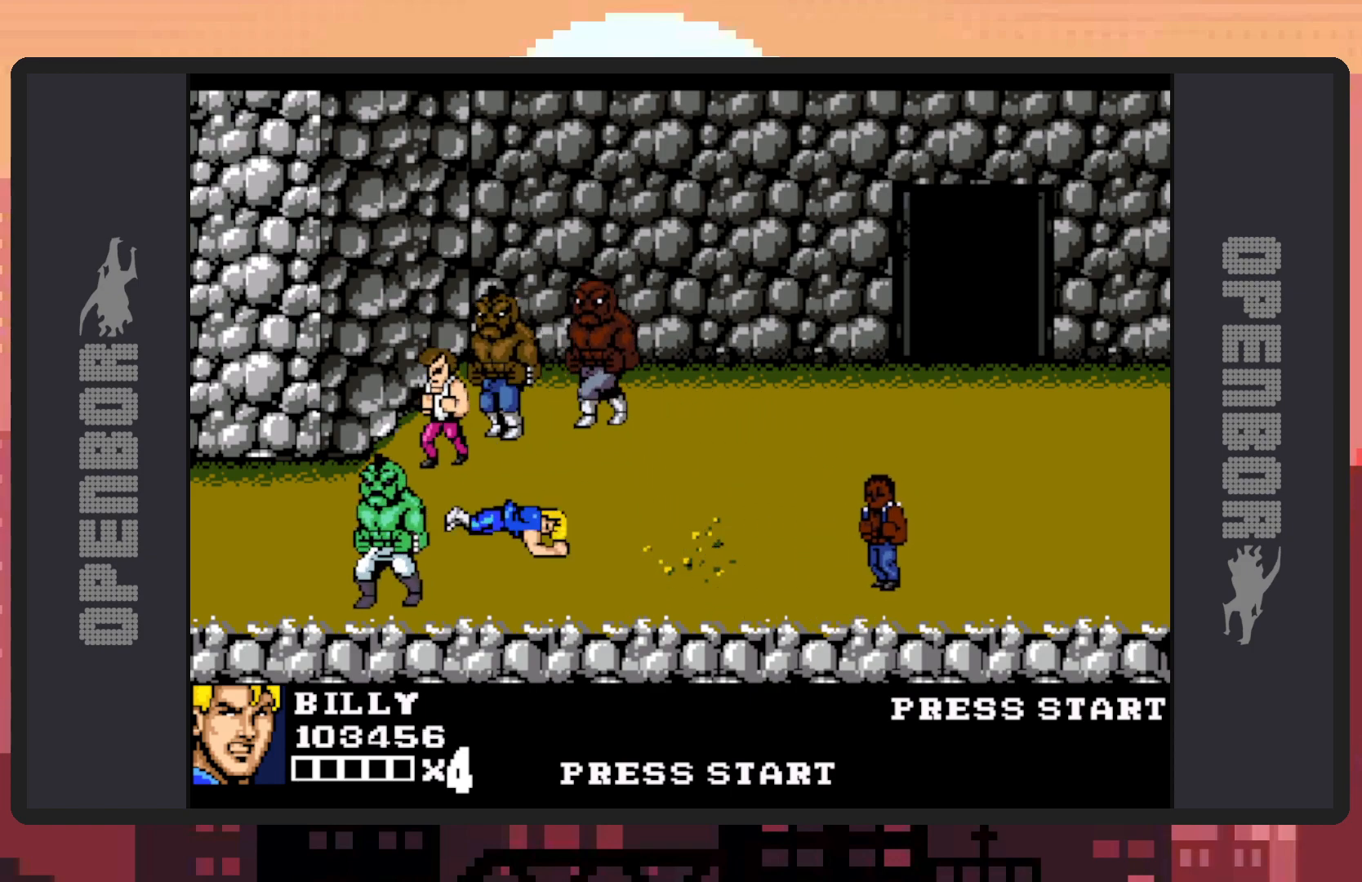
{"buttons": [], "events": []}
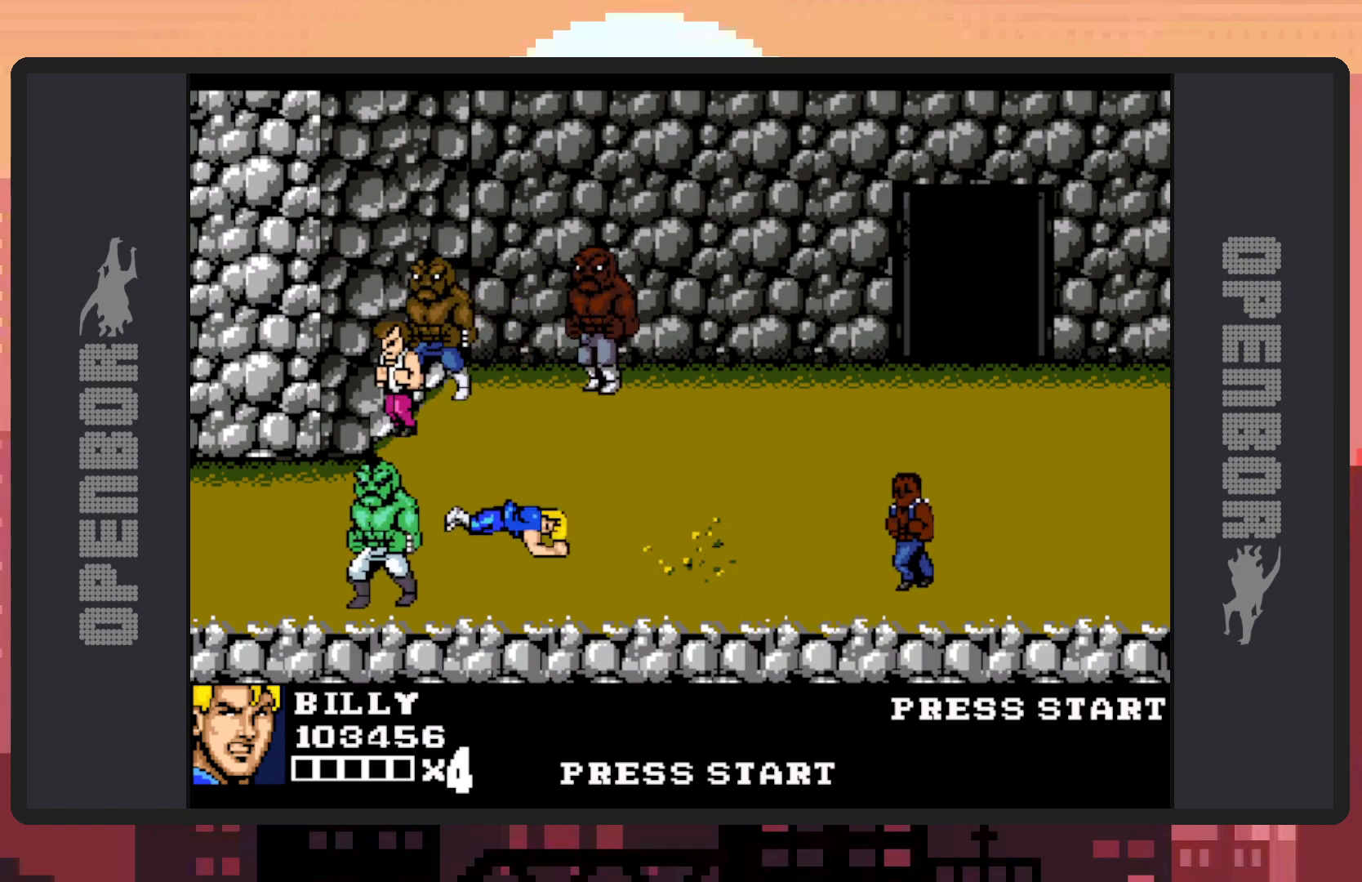
{"buttons": [], "events": []}
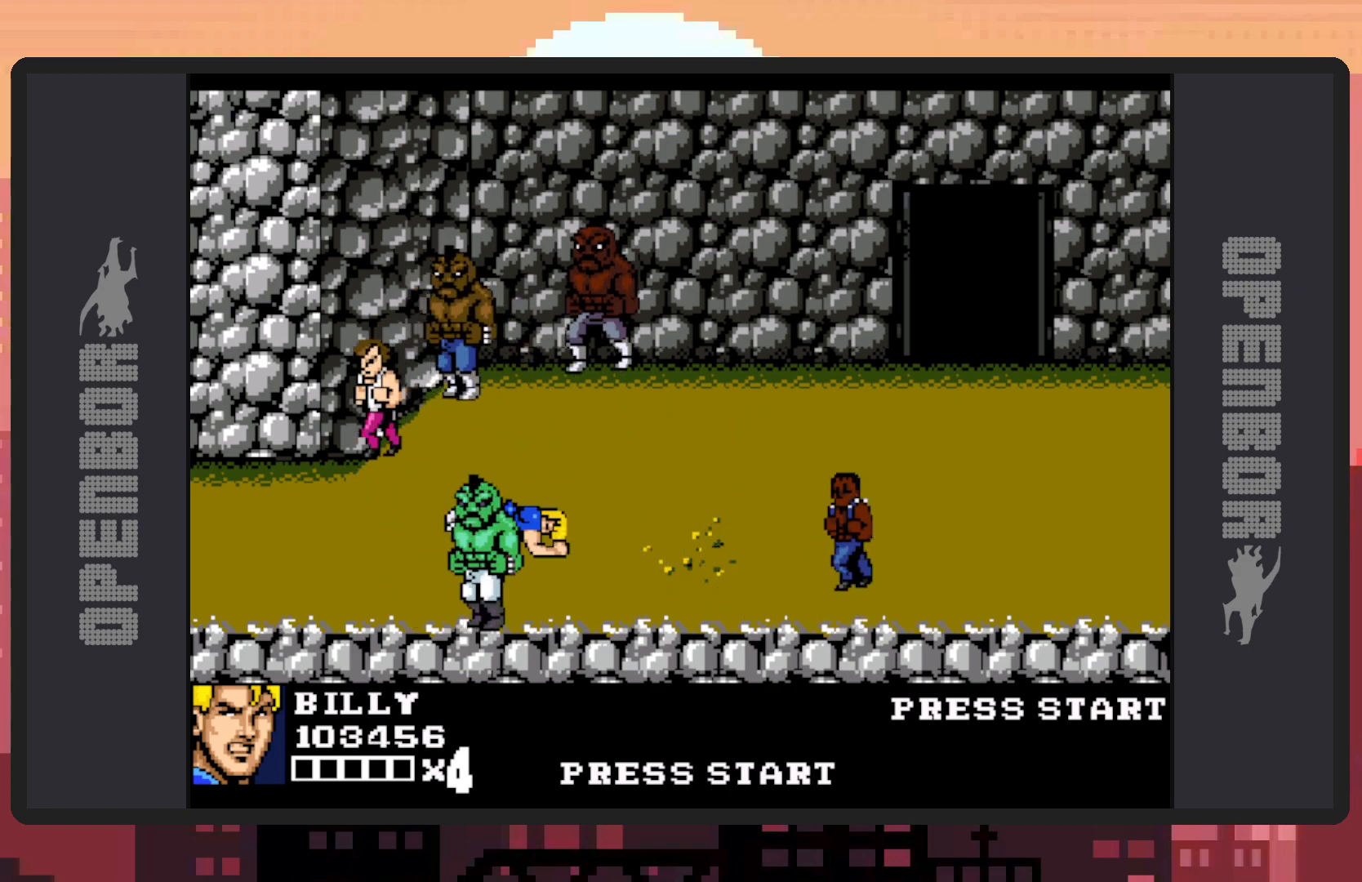
{"buttons": [], "events": []}
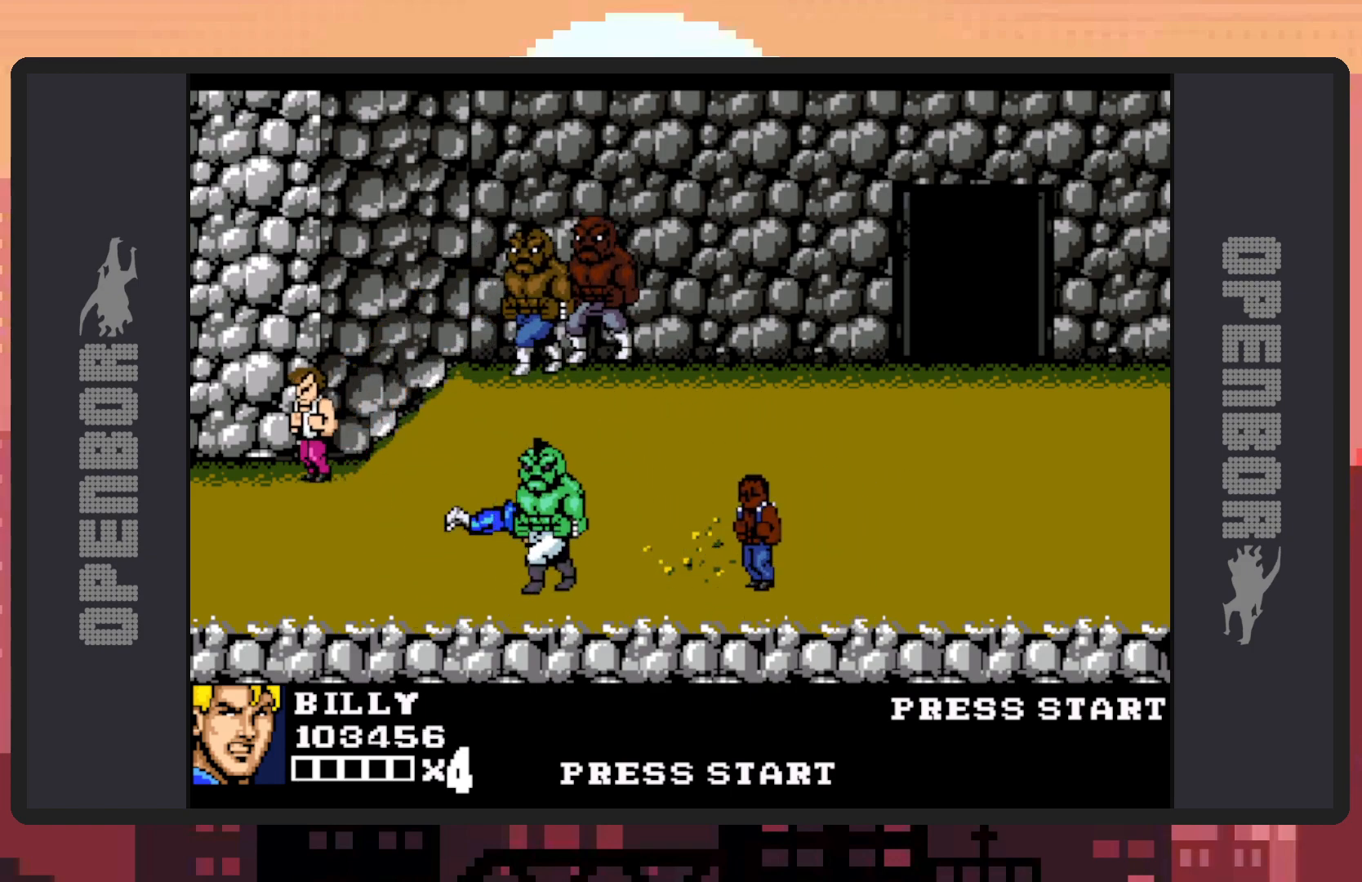
{"buttons": [], "events": []}
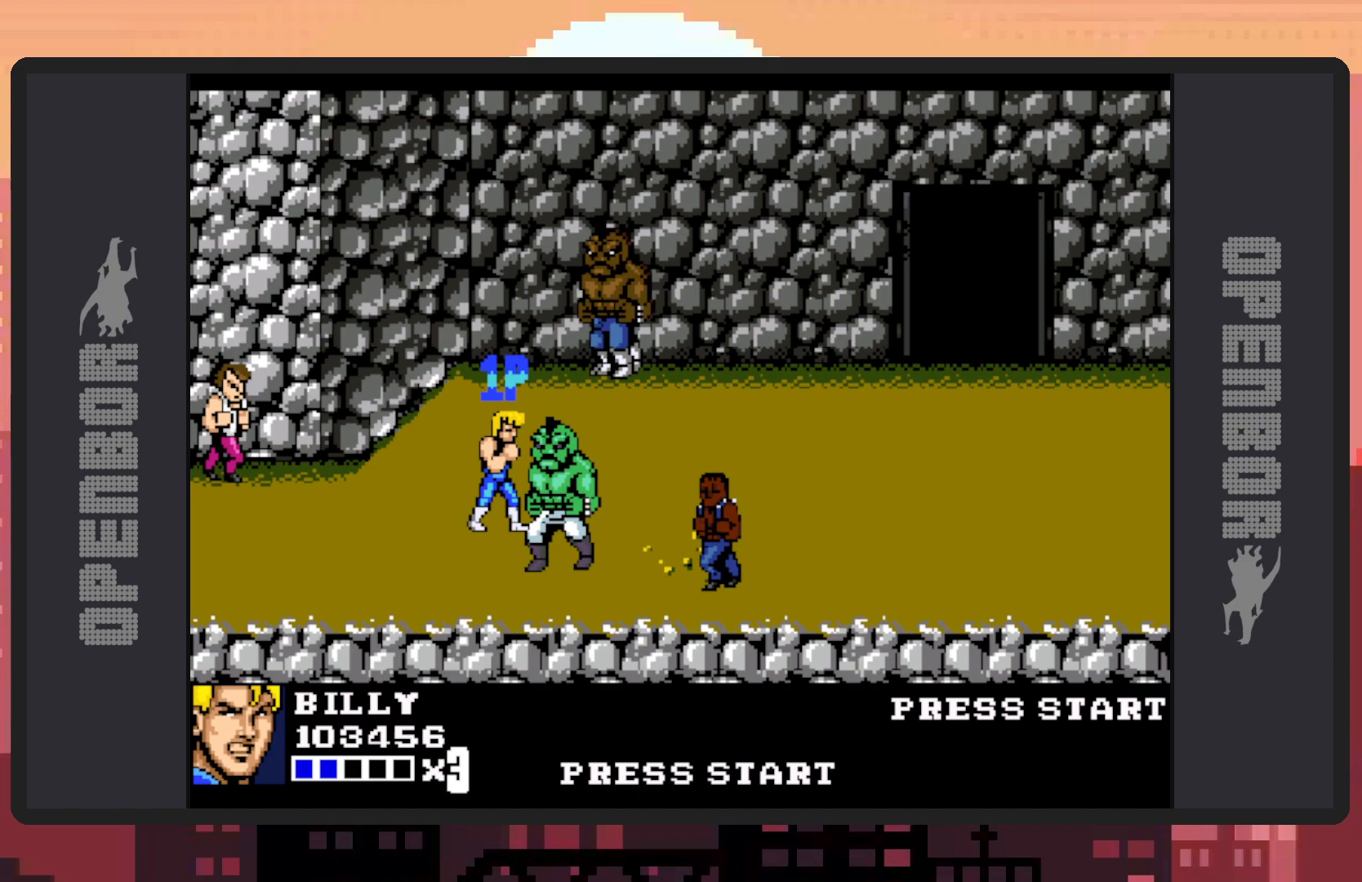
{"buttons": [], "events": [[84, "DPAD_RIGHT", "down"], [134, "DPAD_DOWN", "down"], [284, "Y", "down"], [317, "Y", "up"], [367, "Y", "down"], [417, "DPAD_DOWN", "up"], [417, "DPAD_RIGHT", "up"], [417, "Y", "up"], [451, "Y", "down"], [501, "Y", "up"]]}
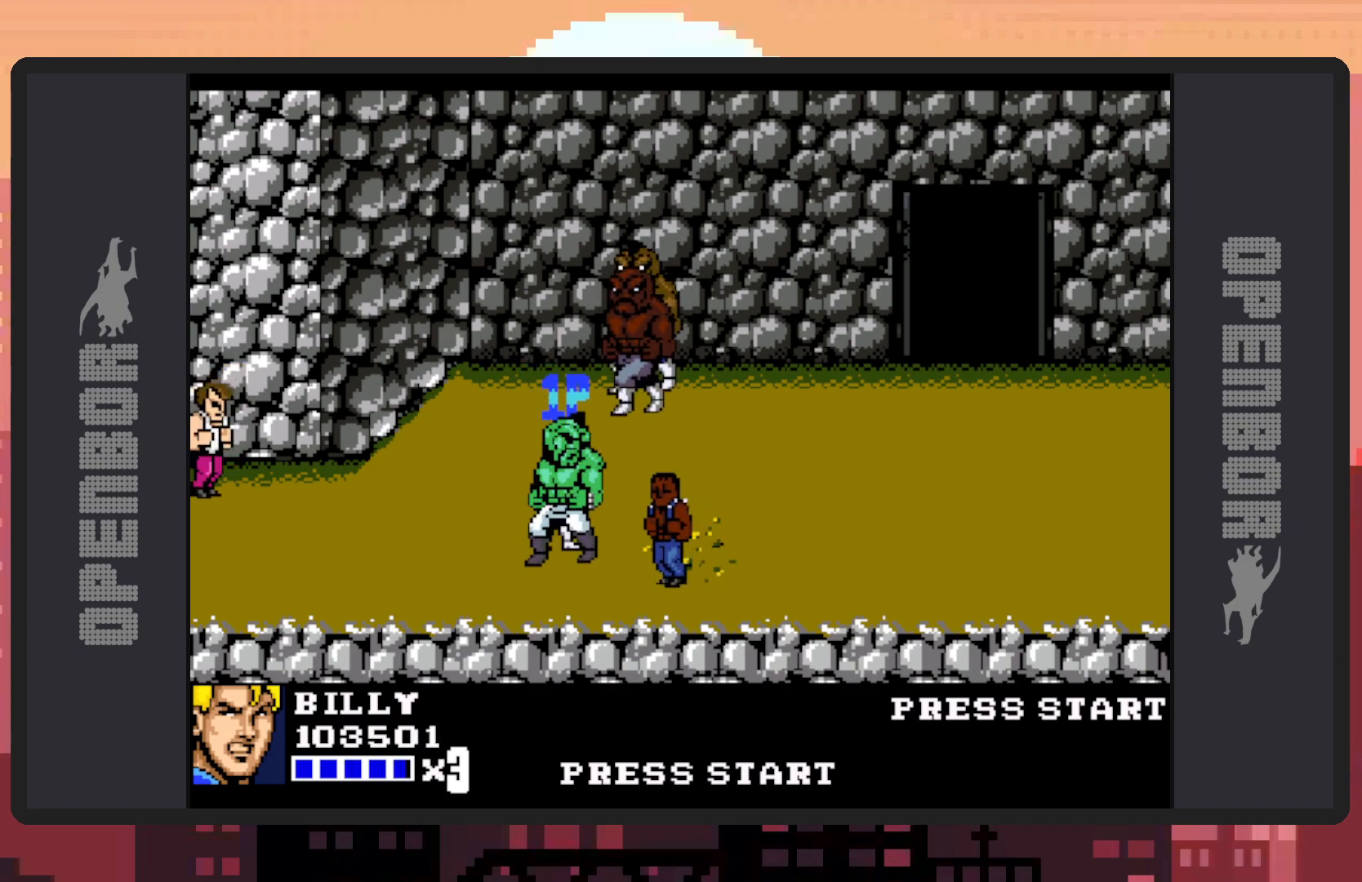
{"buttons": ["Y"], "events": [[50, "Y", "down"], [83, "Y", "up"], [133, "Y", "down"], [183, "Y", "up"], [217, "Y", "down"], [267, "Y", "up"], [317, "Y", "down"], [350, "Y", "up"], [400, "Y", "down"], [450, "Y", "up"], [484, "Y", "down"]]}
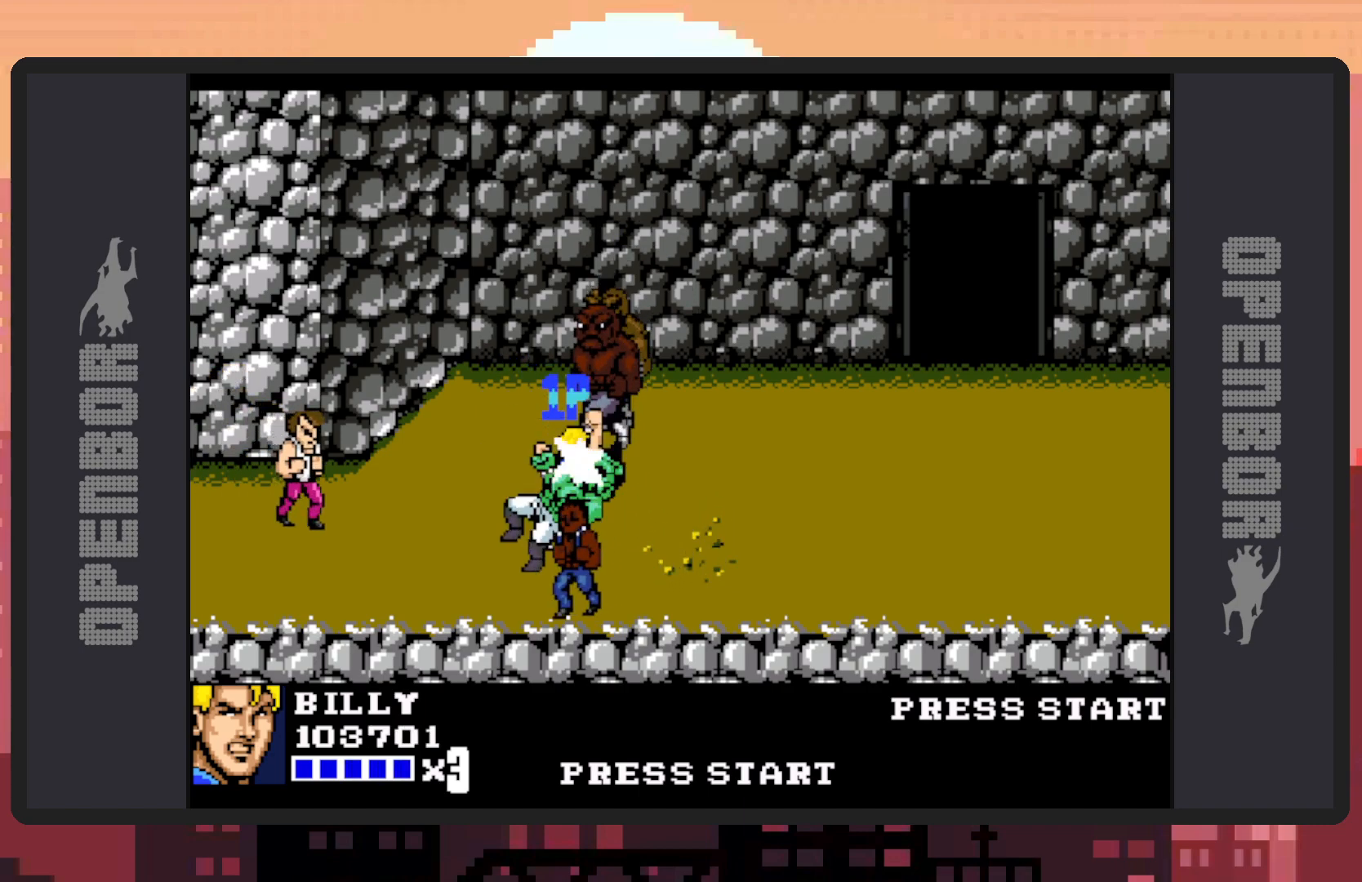
{"buttons": ["DPAD_UP", "DPAD_LEFT"], "events": [[34, "Y", "up"], [84, "Y", "down"], [134, "Y", "up"], [167, "Y", "down"], [217, "Y", "up"], [401, "DPAD_LEFT", "down"], [501, "DPAD_UP", "down"]]}
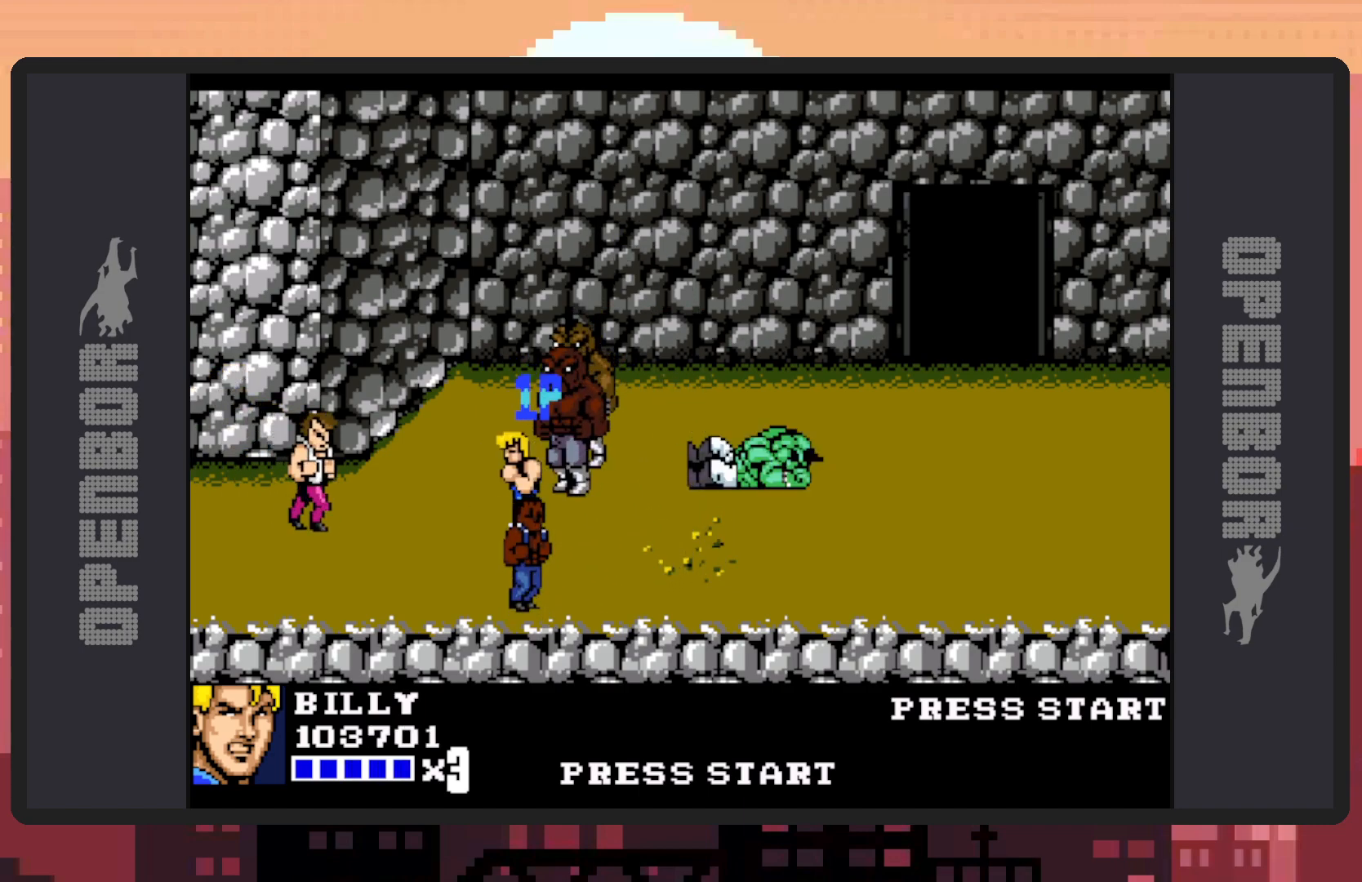
{"buttons": [], "events": [[66, "DPAD_LEFT", "up"], [250, "A", "down"], [283, "DPAD_RIGHT", "down"], [333, "DPAD_UP", "up"], [383, "DPAD_RIGHT", "up"], [467, "A", "up"]]}
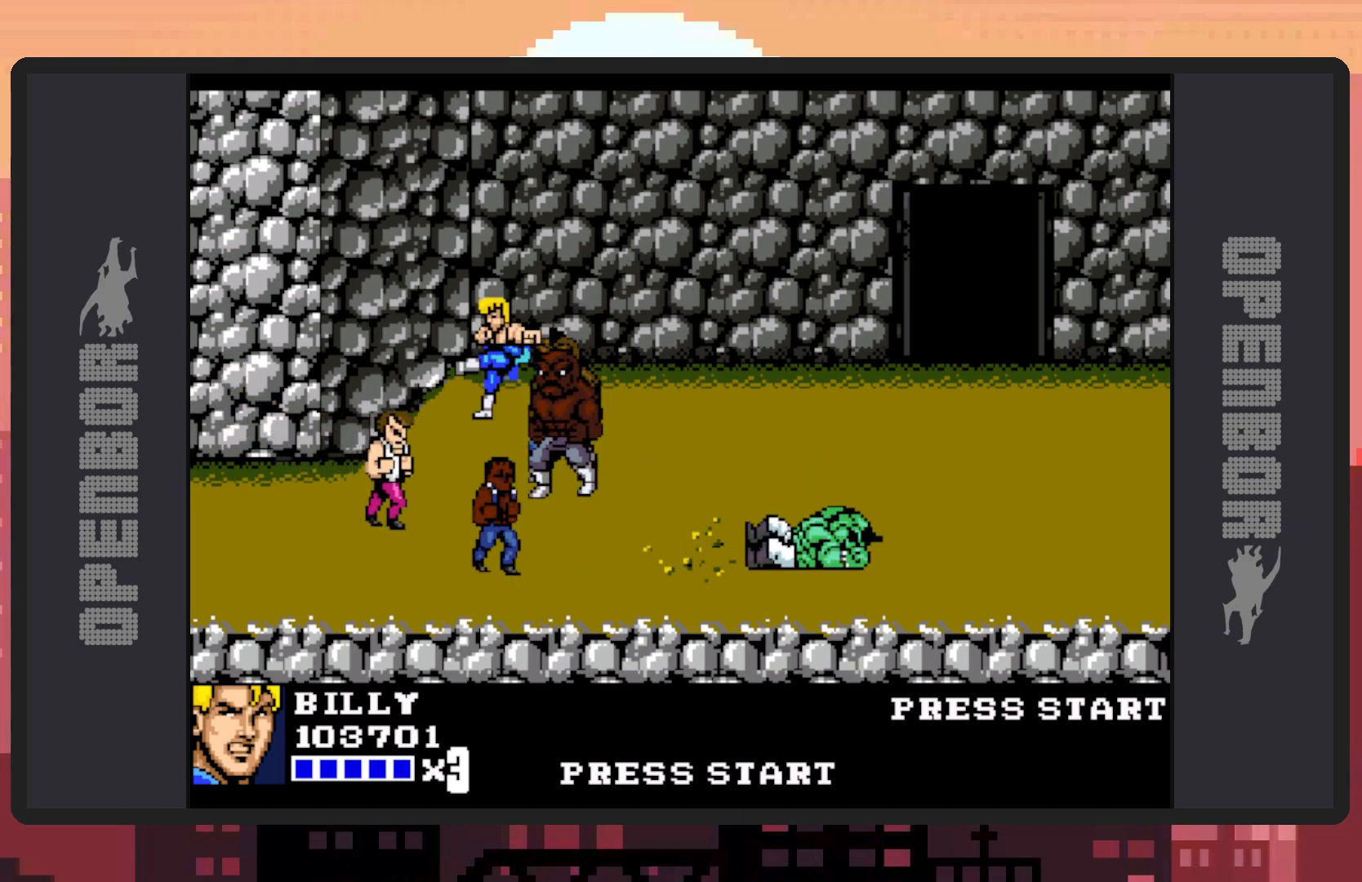
{"buttons": [], "events": []}
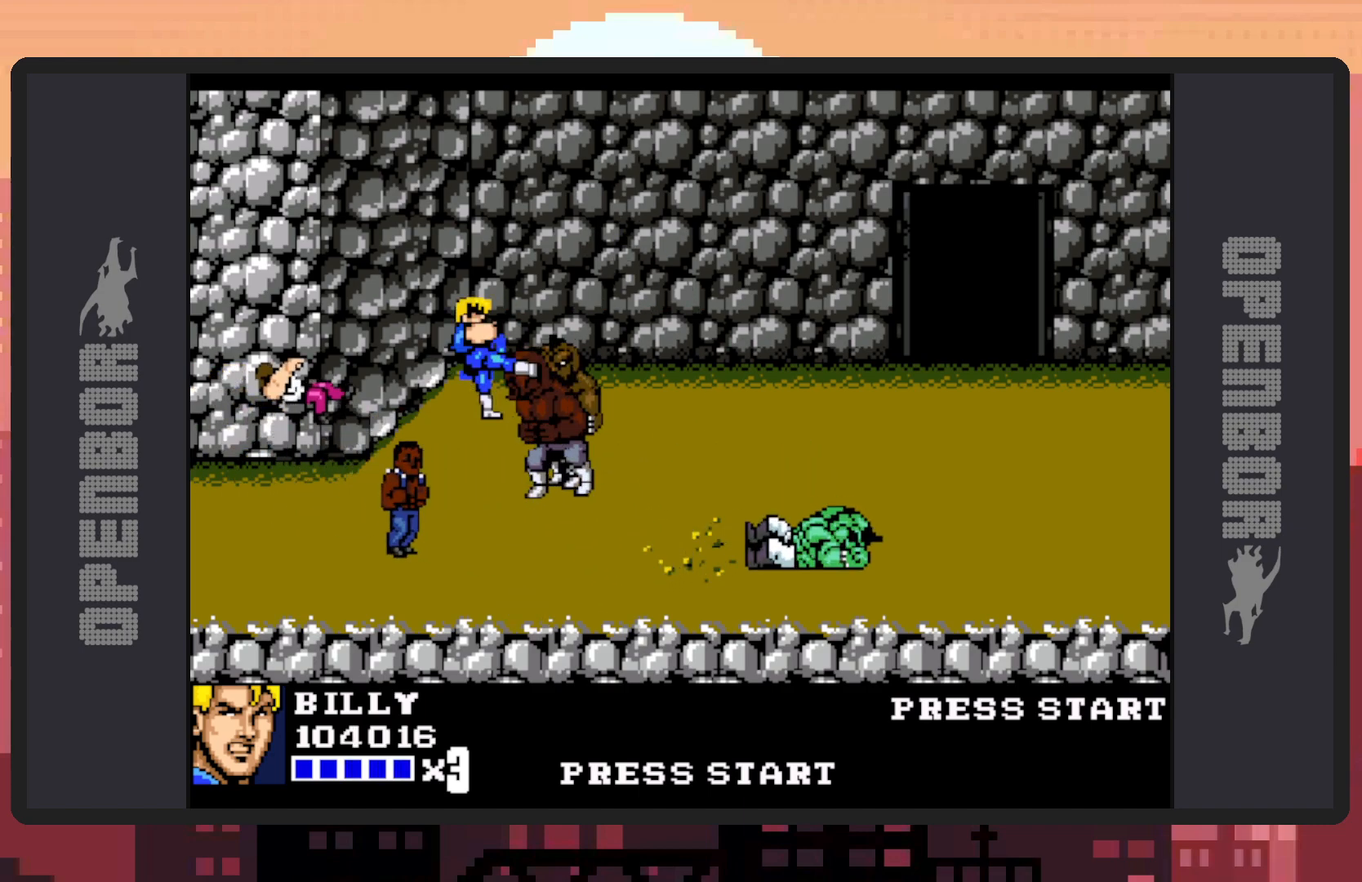
{"buttons": ["A"], "events": [[450, "A", "down"], [450, "DPAD_RIGHT", "down"], [500, "DPAD_RIGHT", "up"]]}
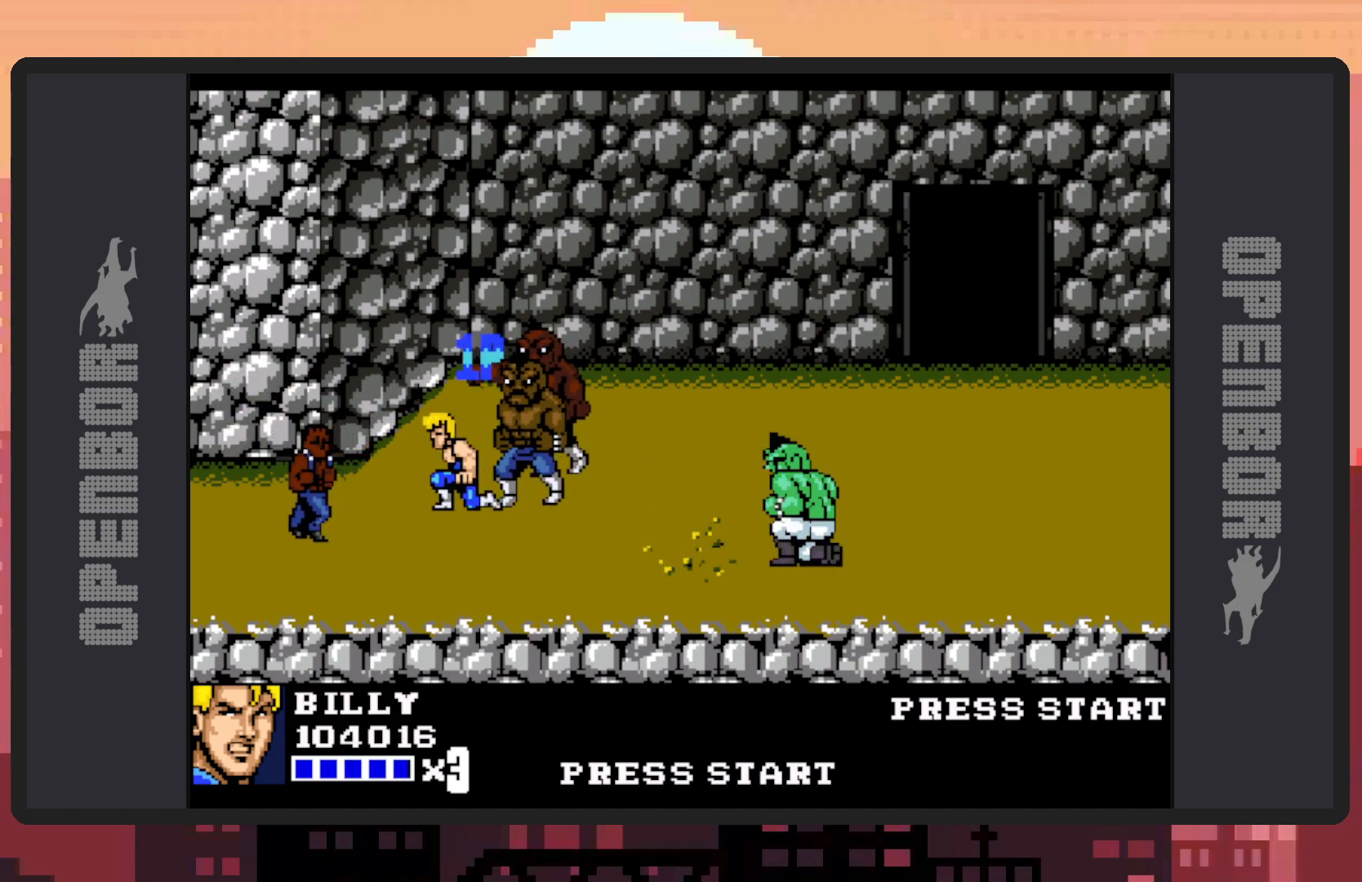
{"buttons": [], "events": [[150, "A", "up"]]}
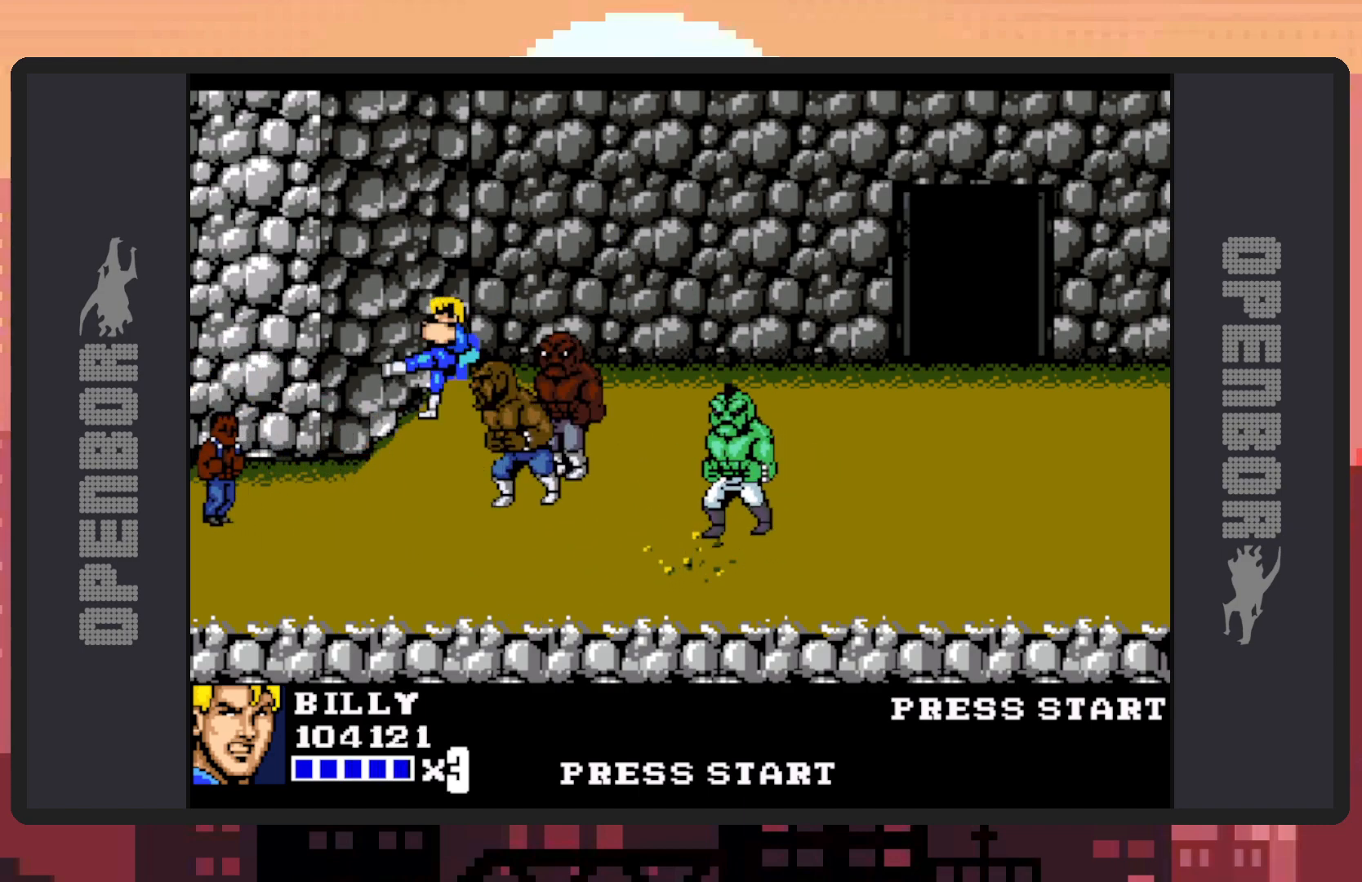
{"buttons": ["DPAD_RIGHT"], "events": [[450, "DPAD_RIGHT", "down"]]}
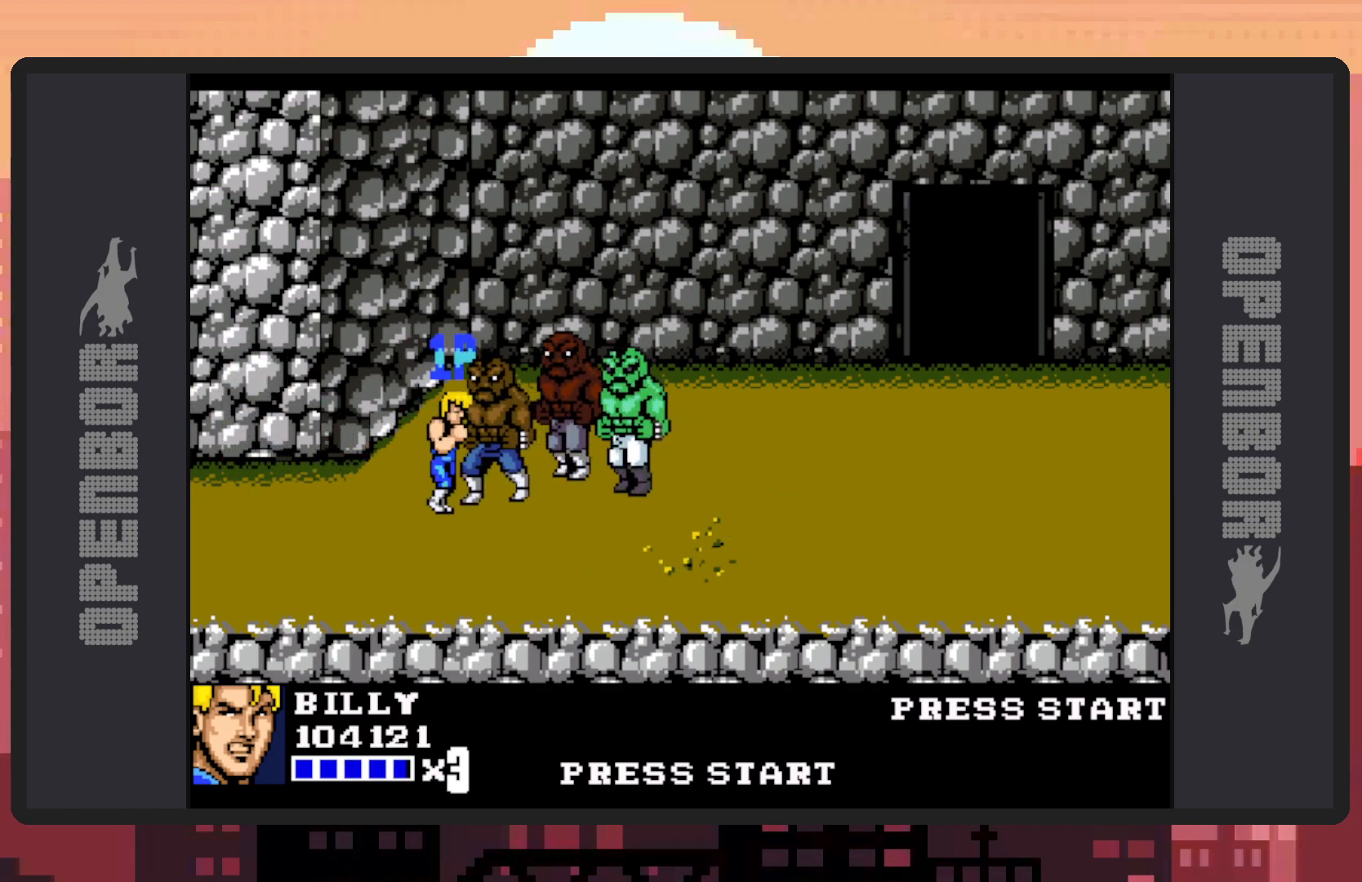
{"buttons": [], "events": [[67, "A", "down"], [67, "DPAD_RIGHT", "up"], [301, "A", "up"]]}
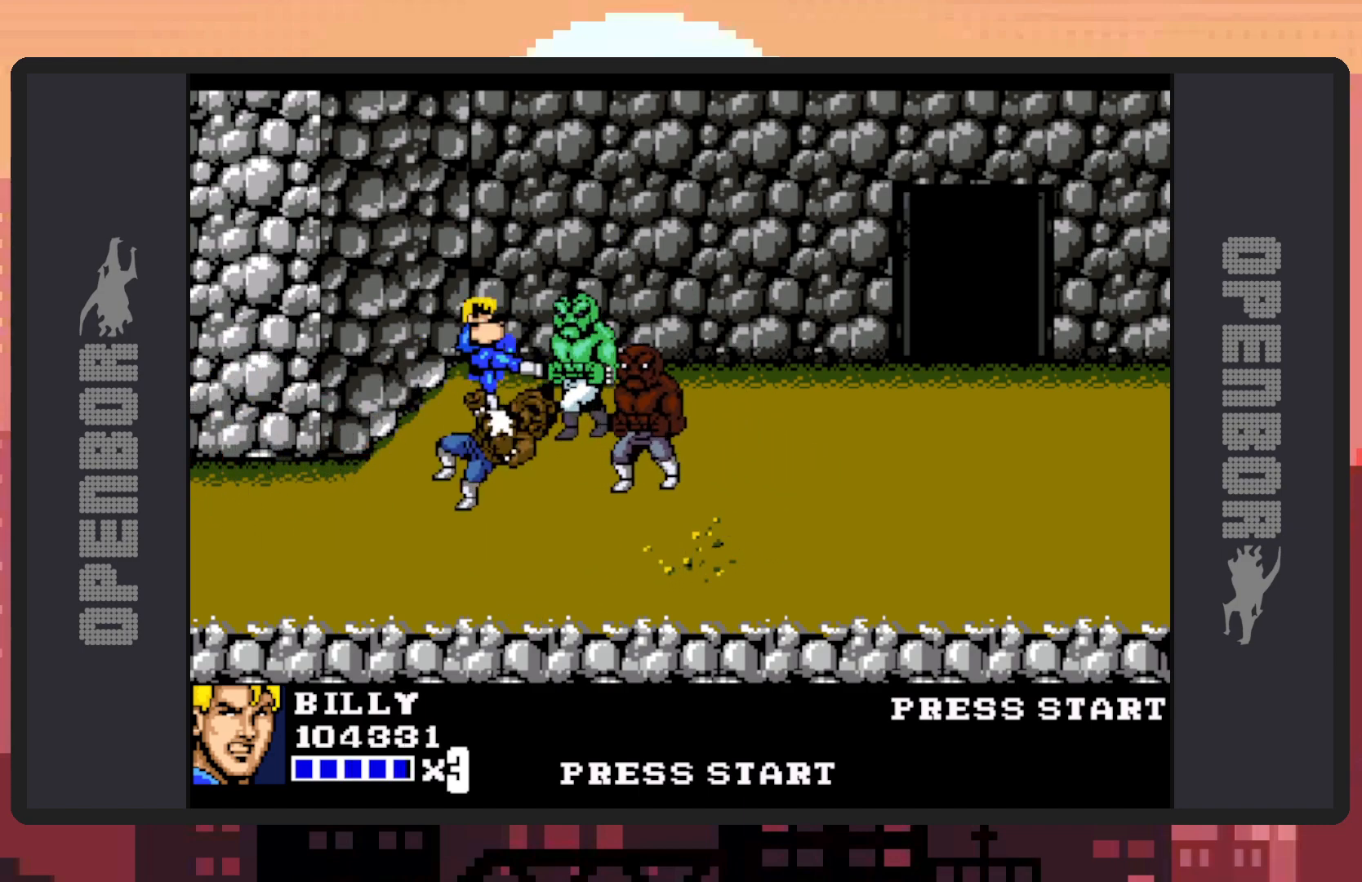
{"buttons": [], "events": []}
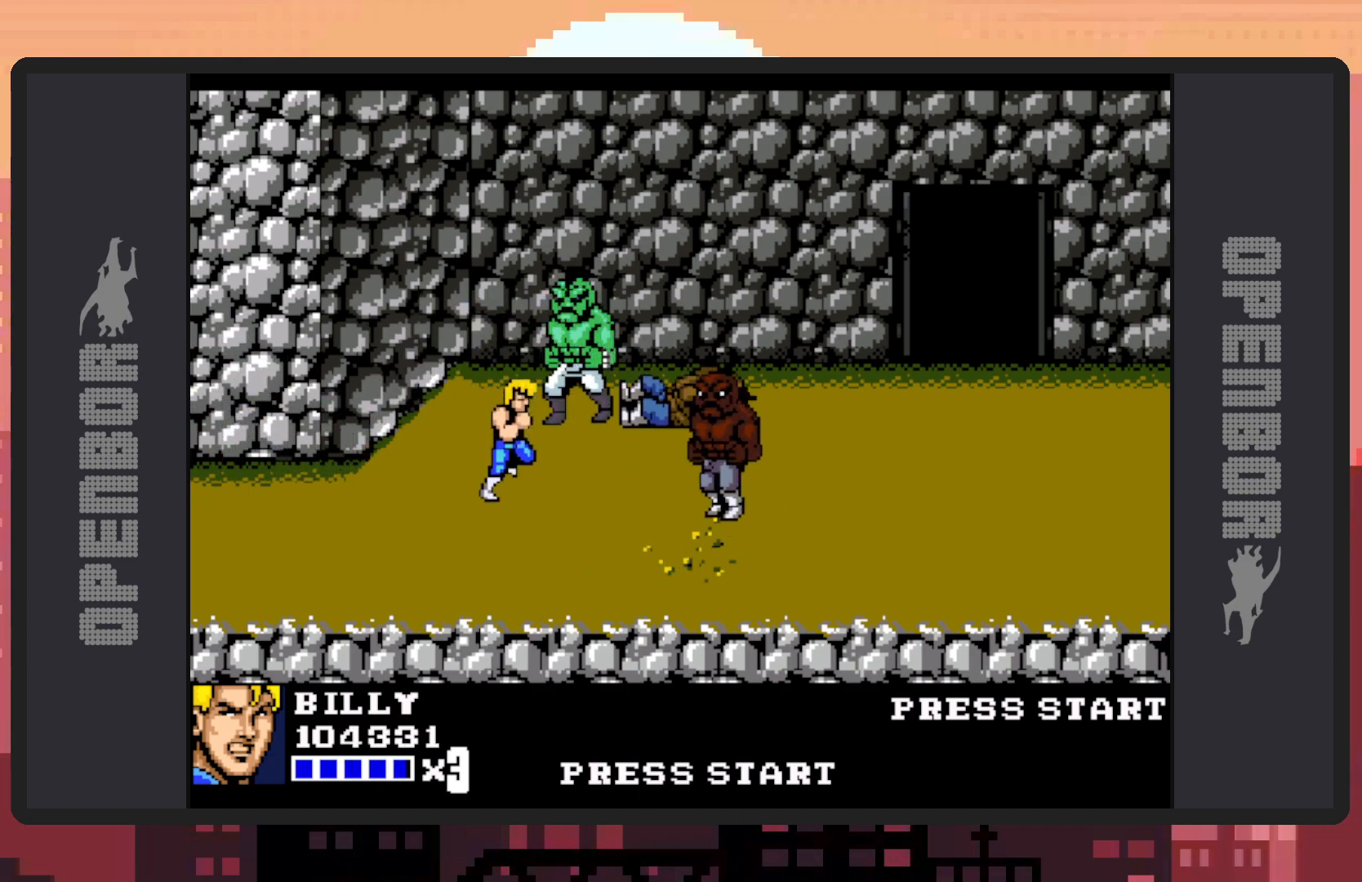
{"buttons": [], "events": [[250, "DPAD_RIGHT", "down"], [284, "DPAD_DOWN", "down"], [401, "DPAD_RIGHT", "up"], [434, "DPAD_DOWN", "up"]]}
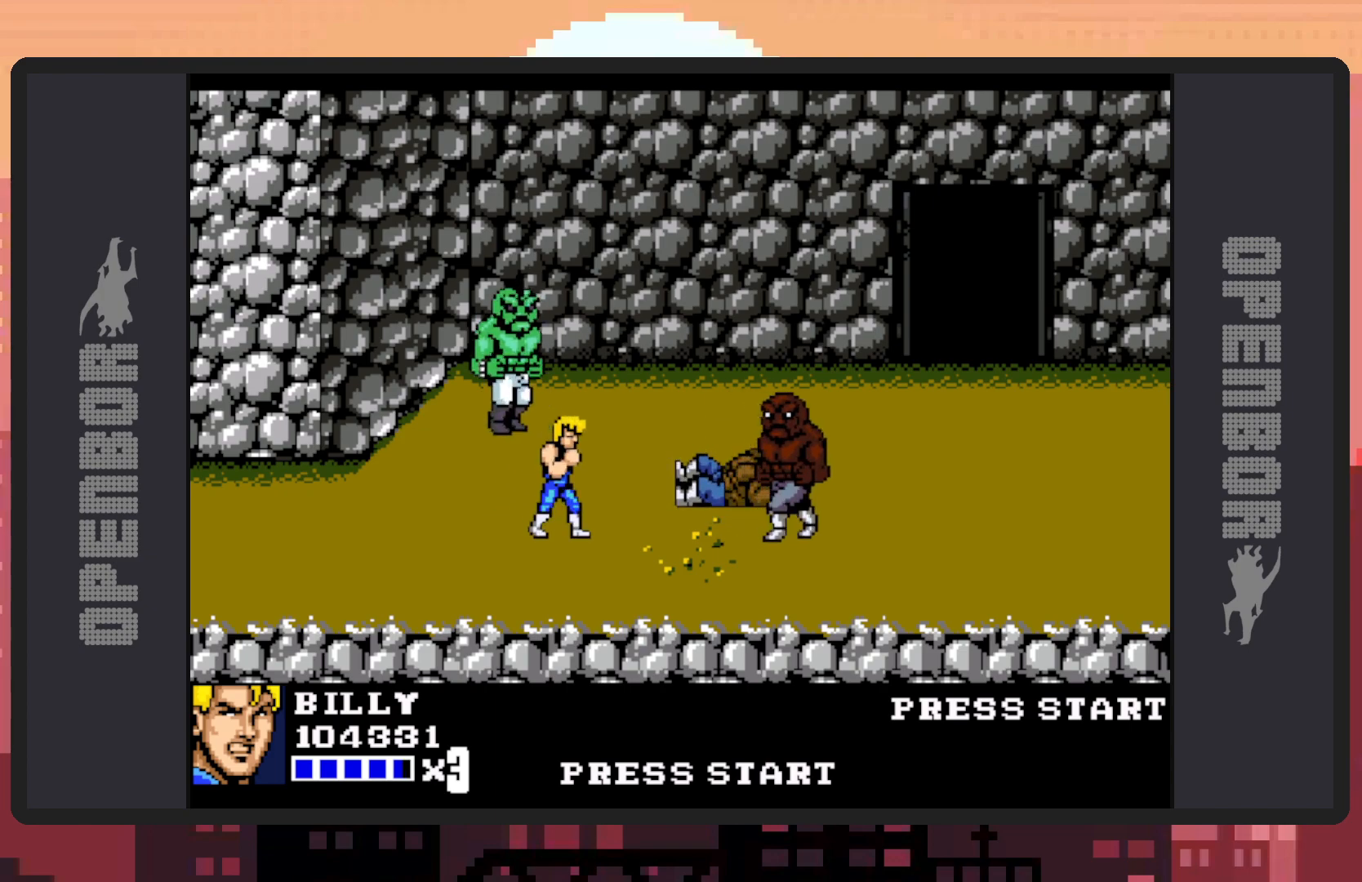
{"buttons": ["Y", "DPAD_RIGHT"], "events": [[100, "DPAD_RIGHT", "down"], [183, "DPAD_RIGHT", "up"], [283, "DPAD_RIGHT", "down"], [383, "Y", "down"], [433, "Y", "up"], [500, "Y", "down"]]}
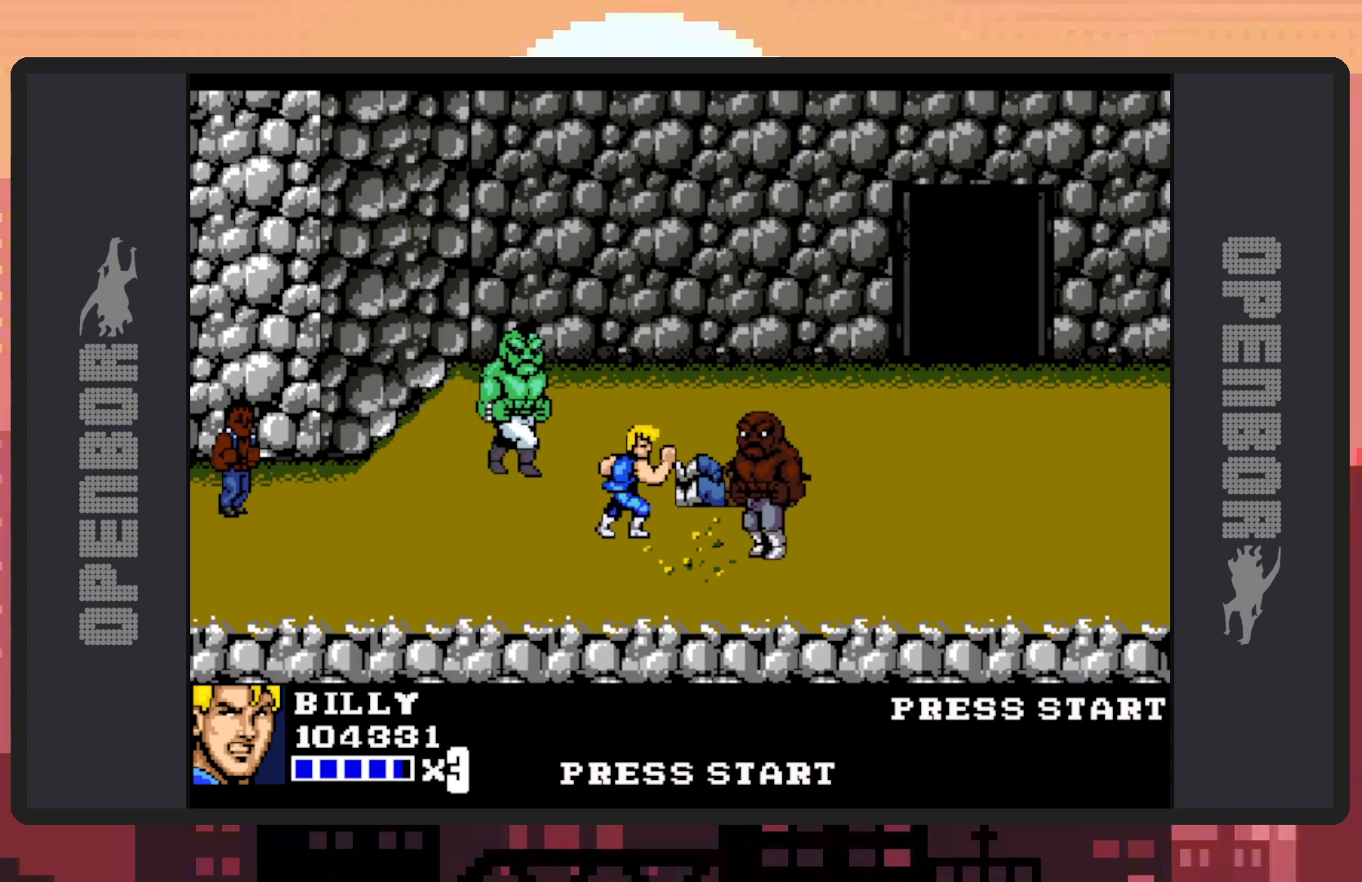
{"buttons": ["DPAD_RIGHT"], "events": [[17, "Y", "up"], [67, "Y", "down"], [117, "Y", "up"], [150, "Y", "down"], [200, "Y", "up"], [250, "Y", "down"], [284, "Y", "up"], [334, "Y", "down"], [384, "Y", "up"], [417, "Y", "down"], [467, "Y", "up"]]}
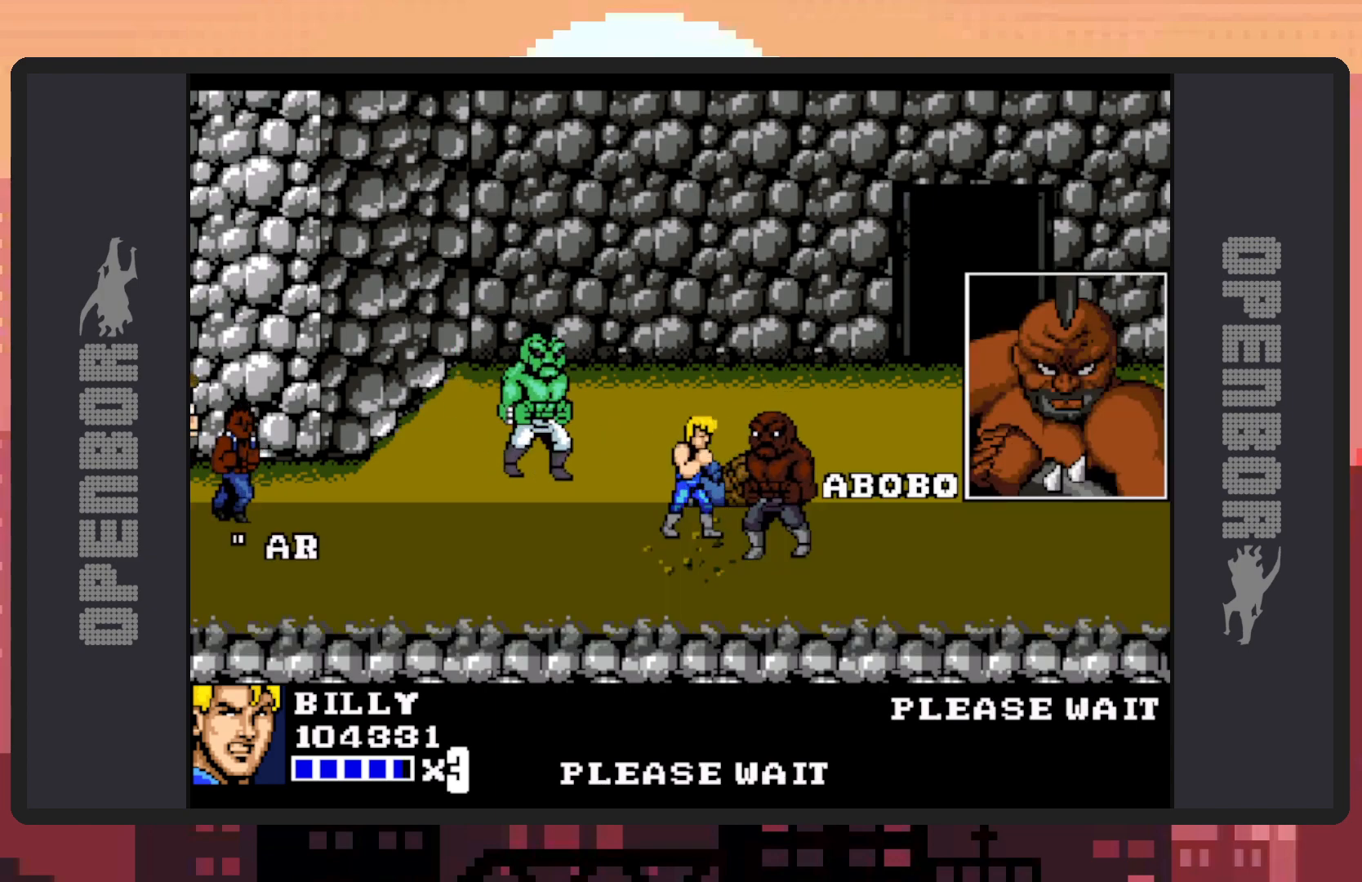
{"buttons": [], "events": [[16, "Y", "down"], [50, "Y", "up"], [100, "Y", "down"], [150, "DPAD_RIGHT", "up"], [150, "Y", "up"]]}
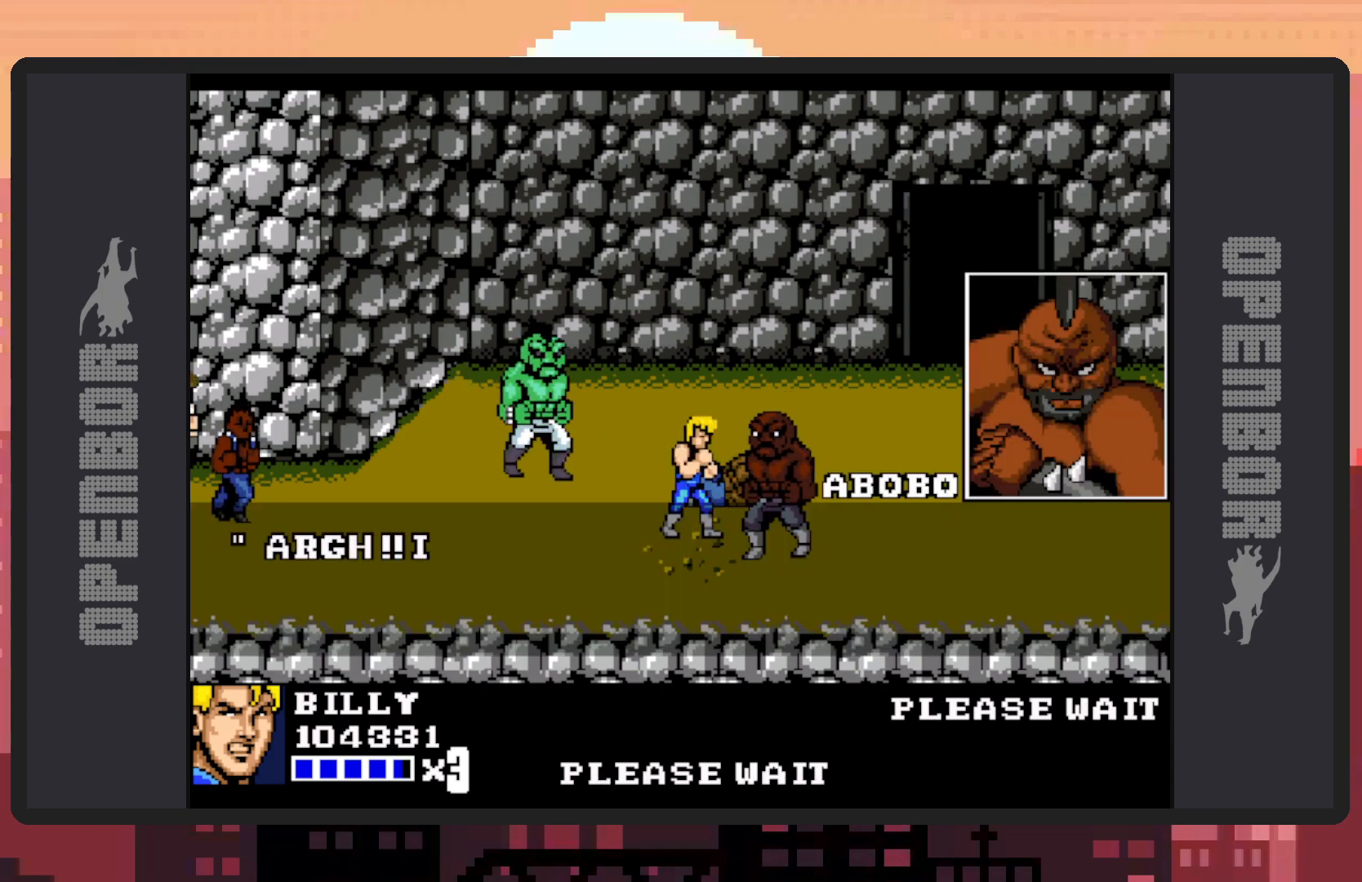
{"buttons": [], "events": []}
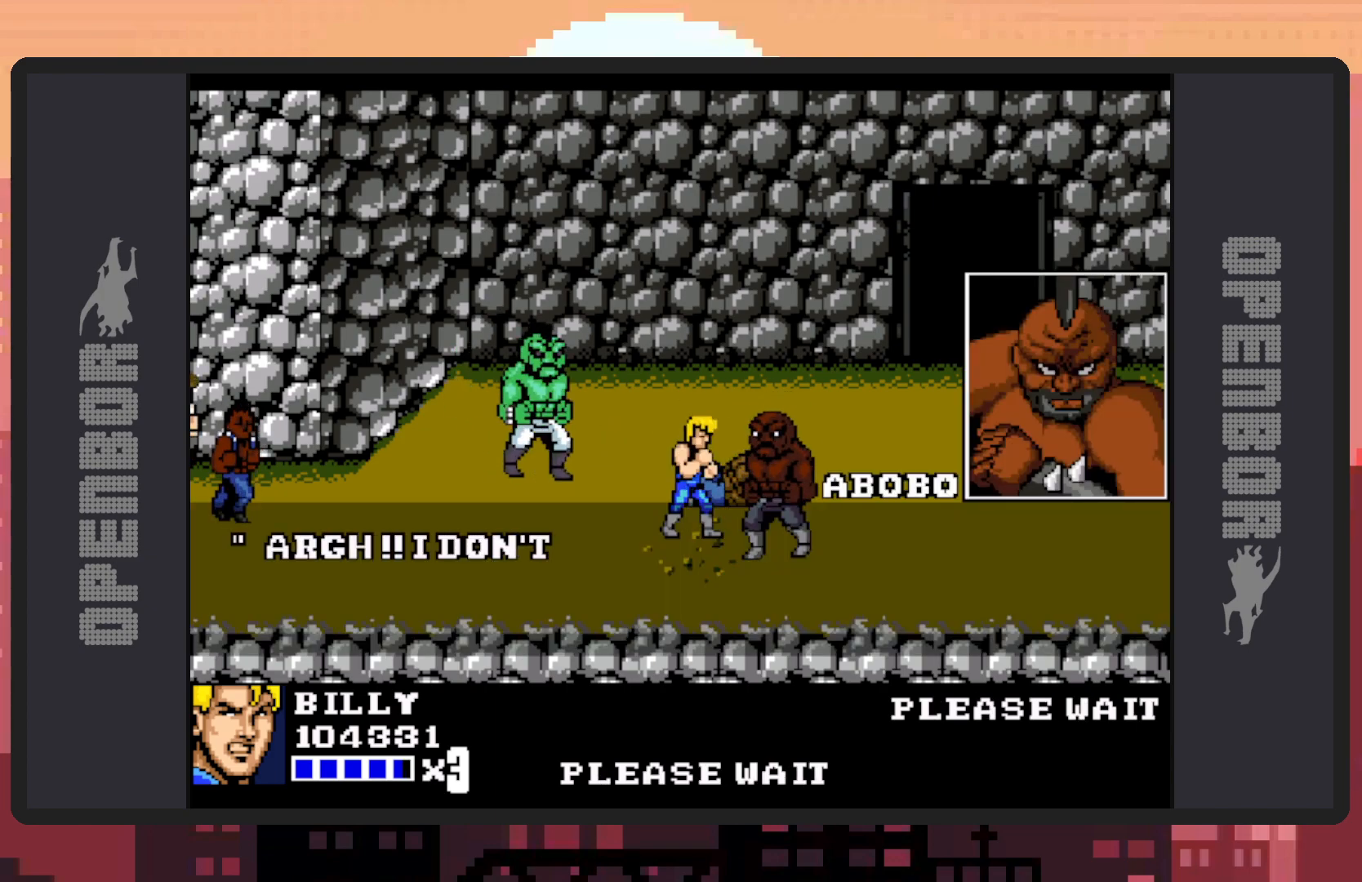
{"buttons": [], "events": []}